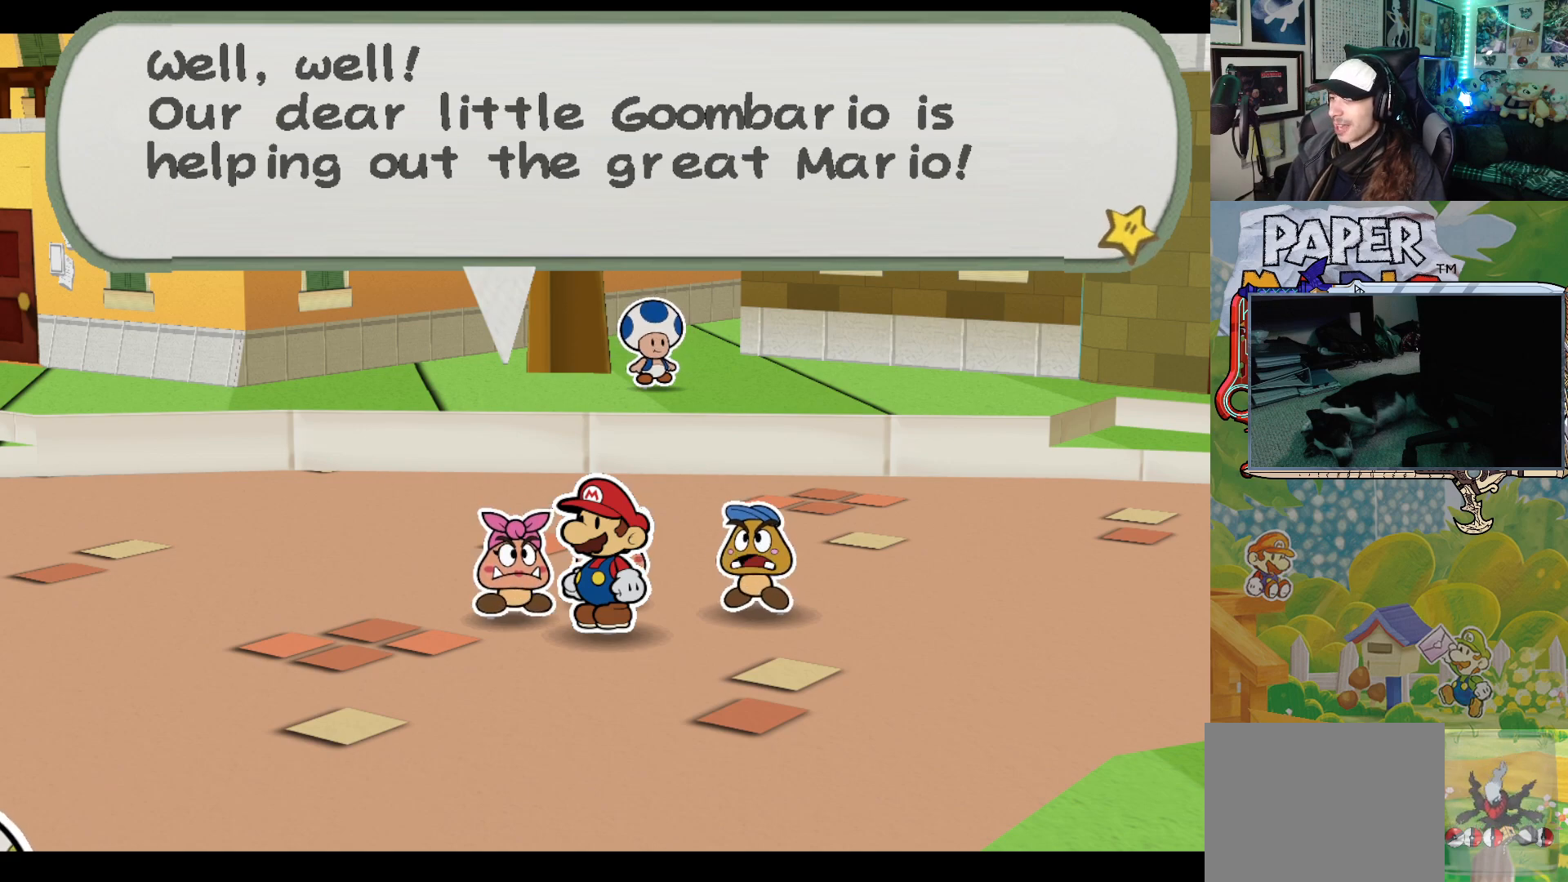
Gameplay with a controller (Xbox layout); each line is a JSON object with the inputs held at the frame after it. "events" lists button and stick changes between this image and that frame as [ms after this image, input, new state], when the widget could be followed in between. Not read: L2 R2 right_stick.
{"buttons": ["A"], "left_stick": "center", "events": [[367, "A", "down"]]}
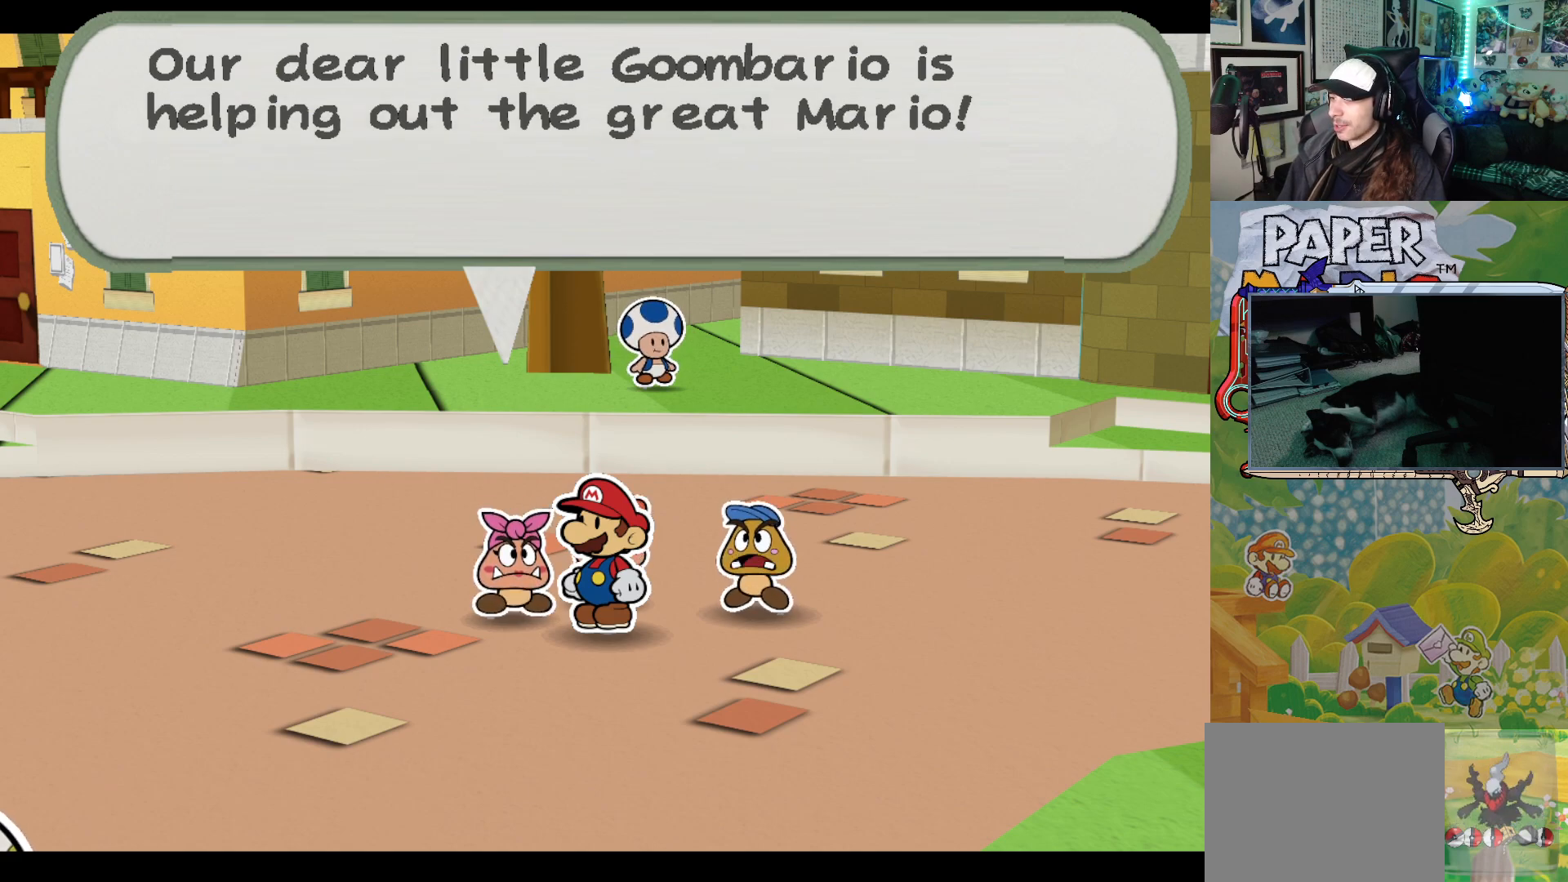
{"buttons": [], "left_stick": "center", "events": [[33, "A", "up"]]}
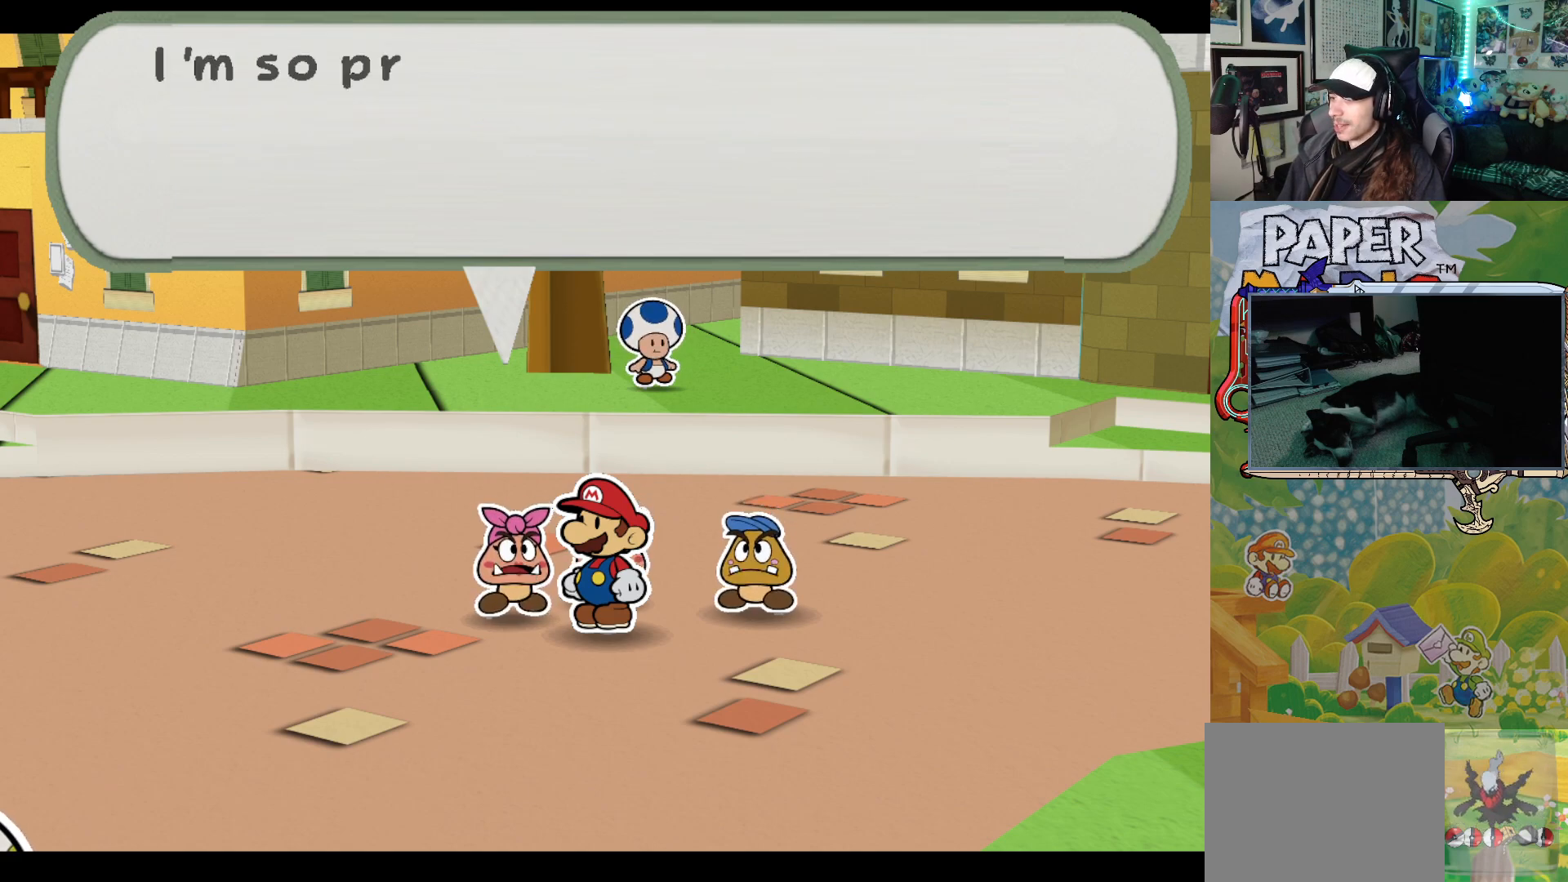
{"buttons": [], "left_stick": "center", "events": []}
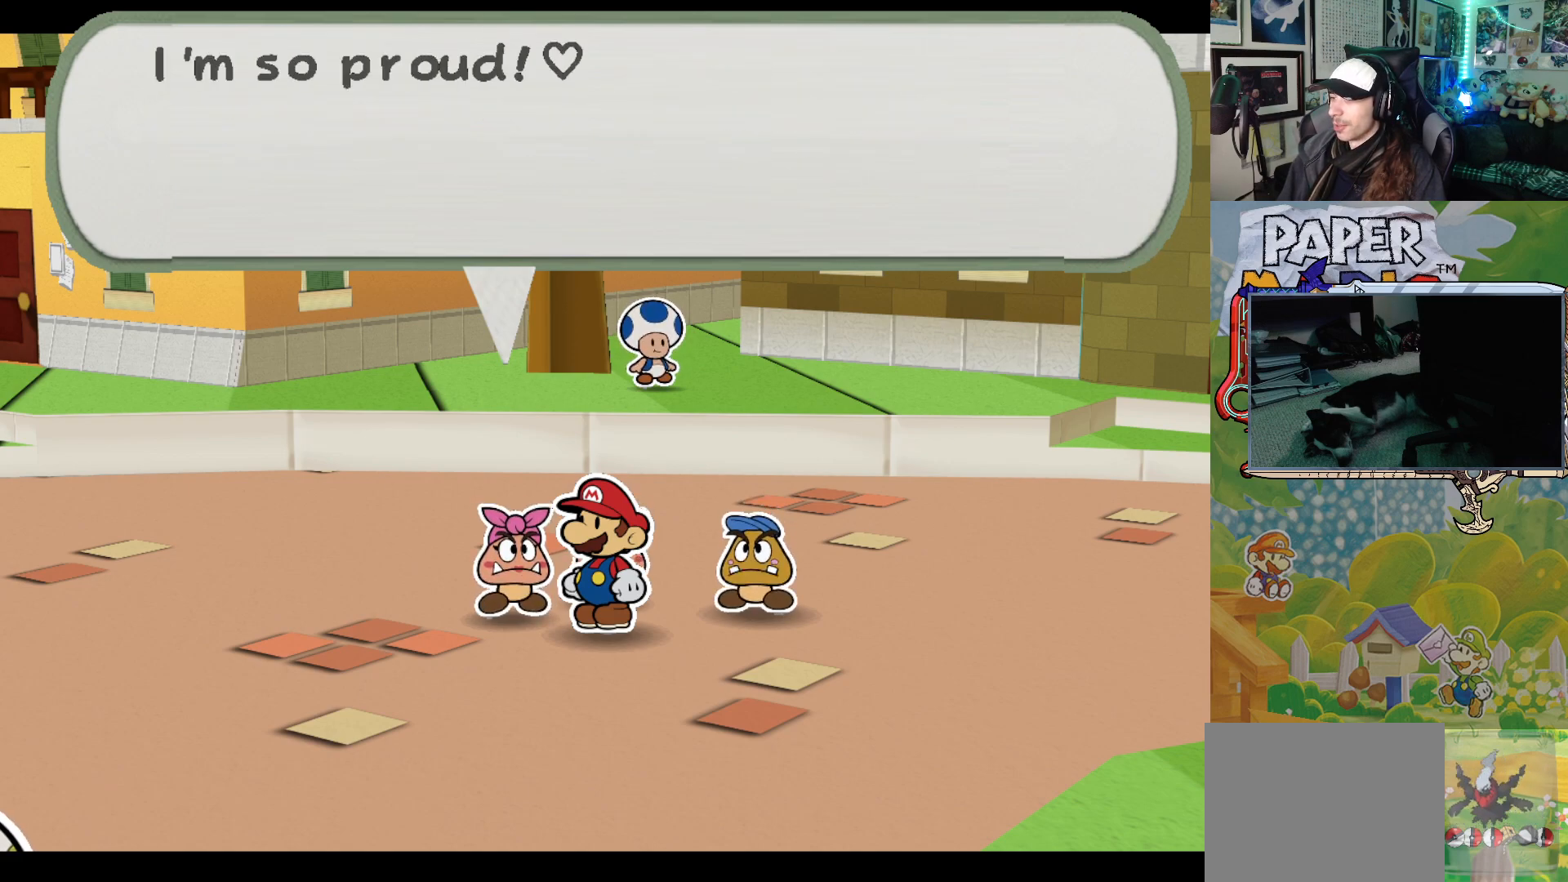
{"buttons": [], "left_stick": "center", "events": []}
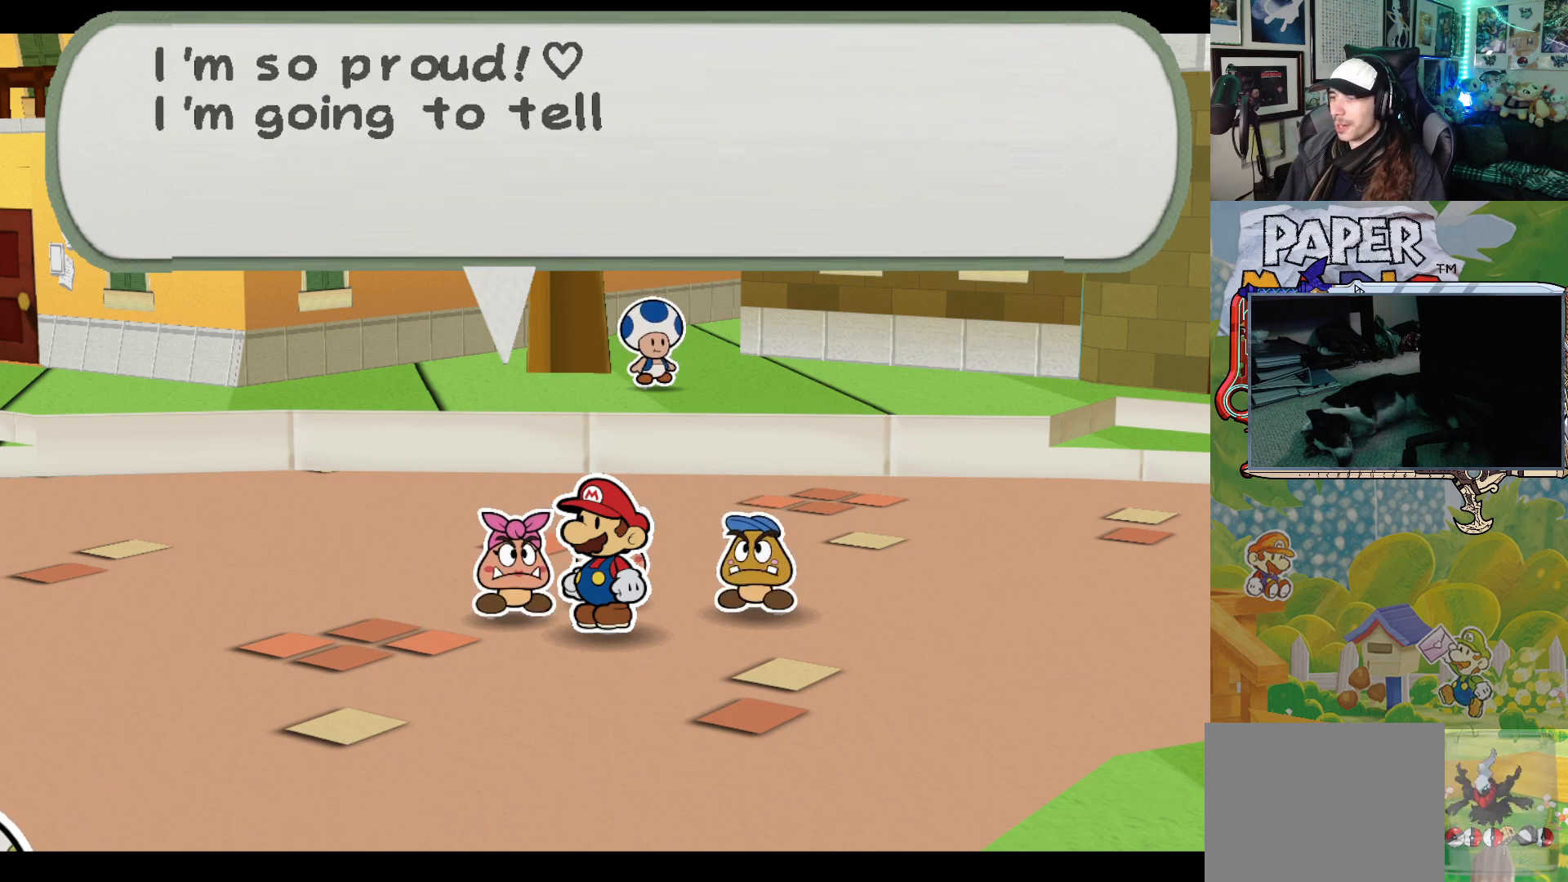
{"buttons": [], "left_stick": "center", "events": []}
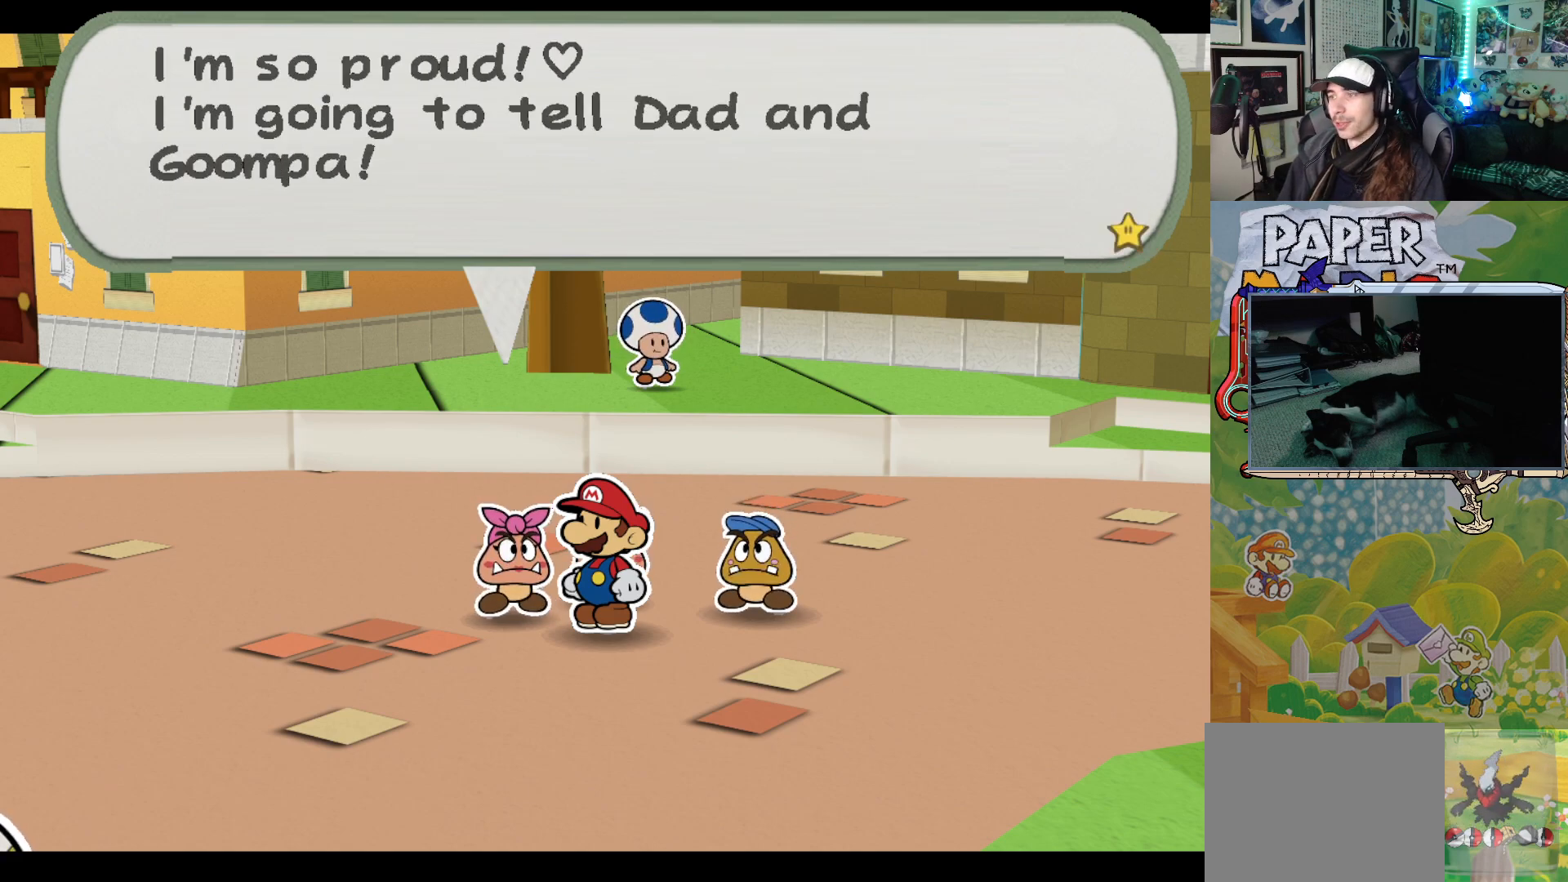
{"buttons": [], "left_stick": "center", "events": []}
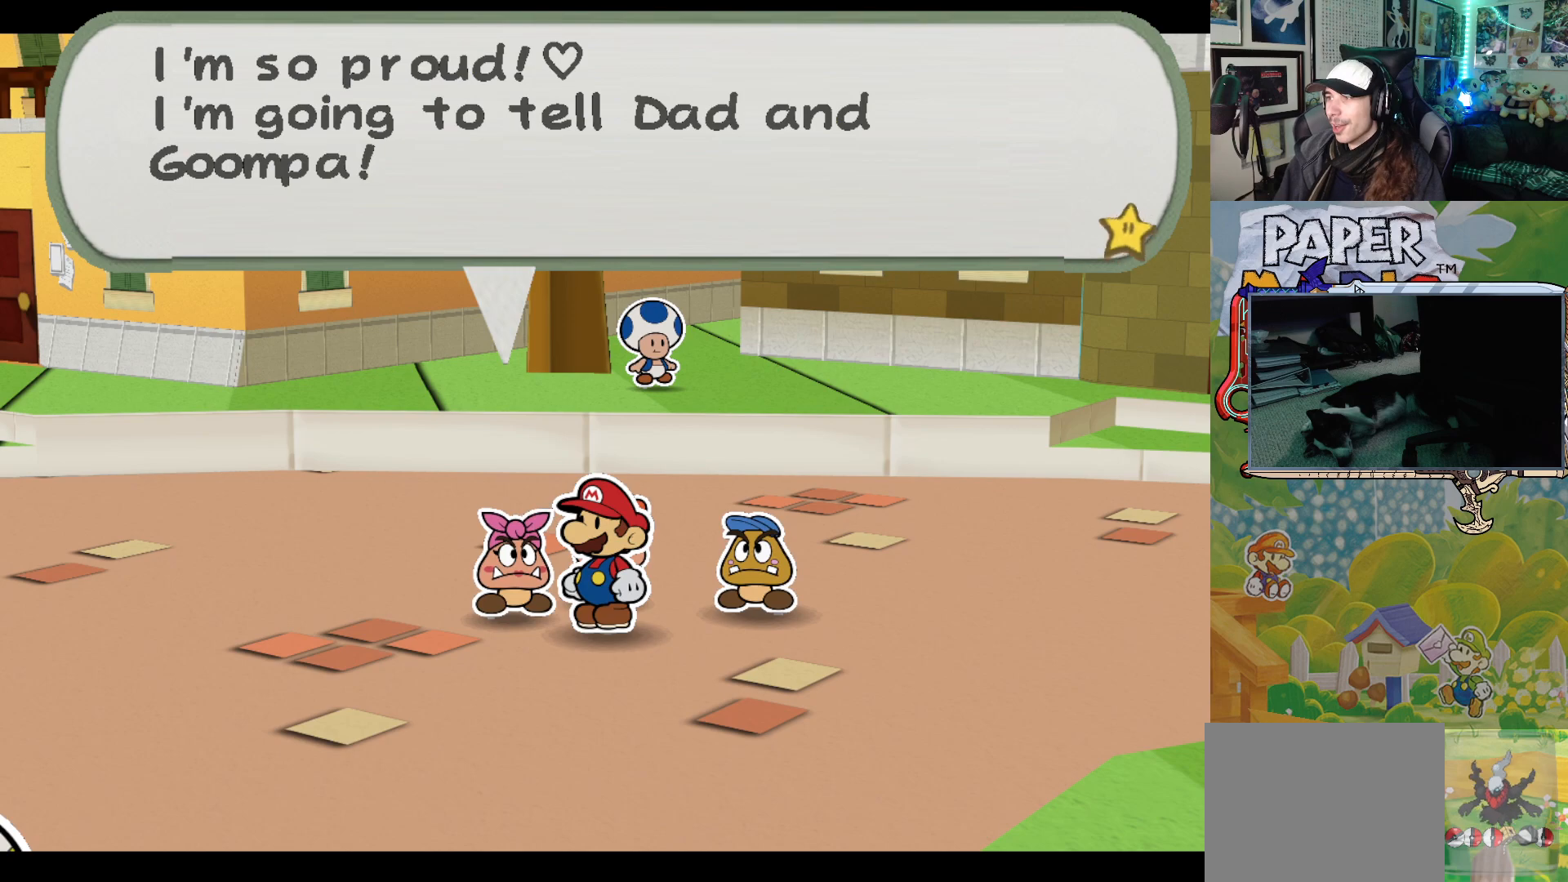
{"buttons": [], "left_stick": "center", "events": []}
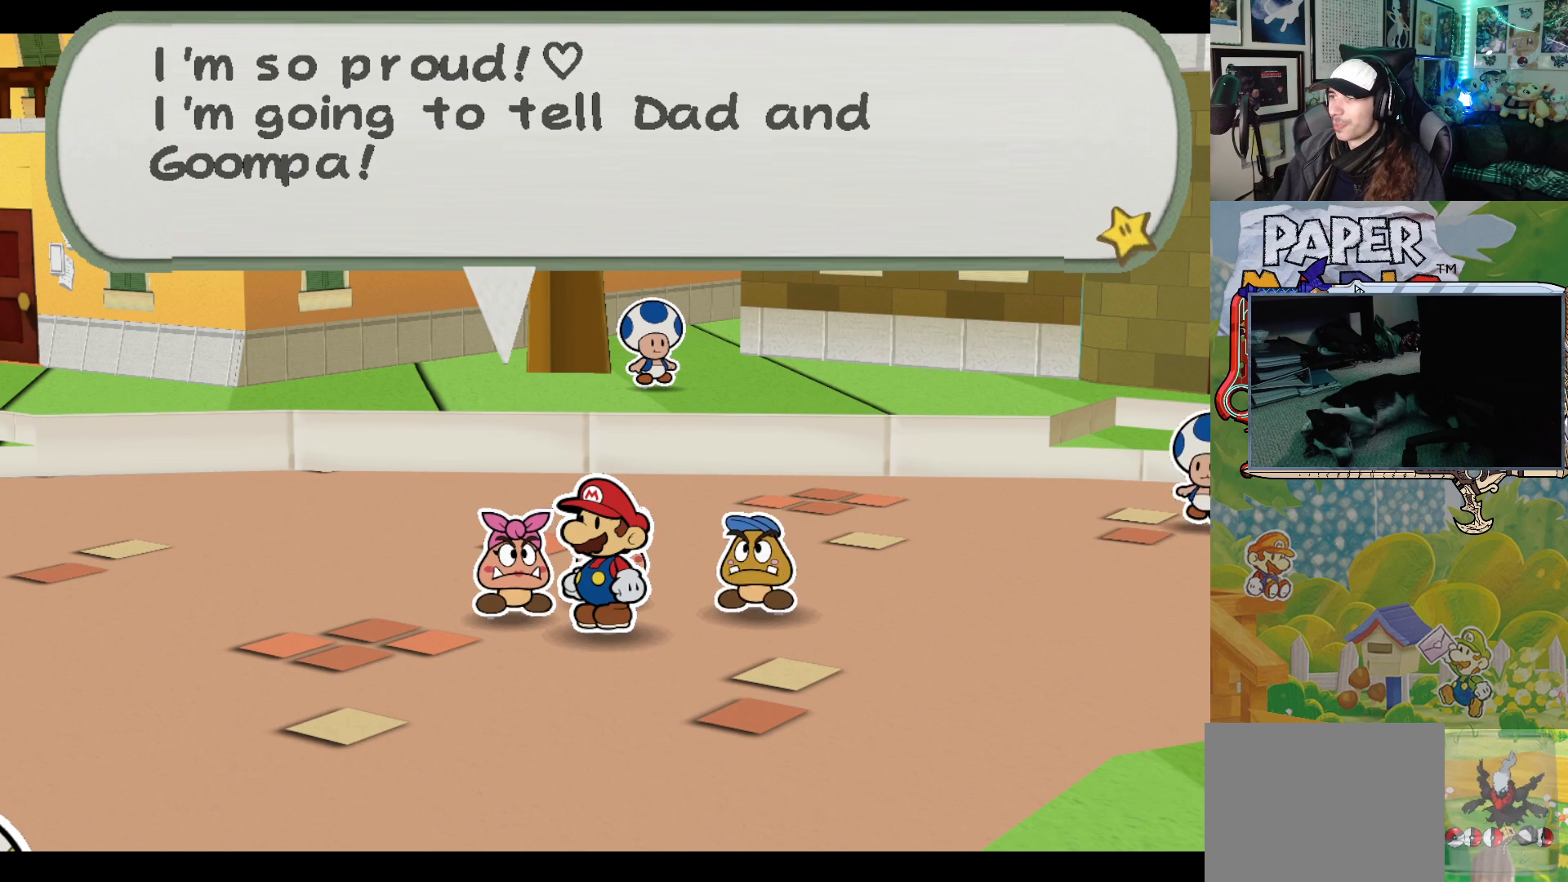
{"buttons": [], "left_stick": "center", "events": []}
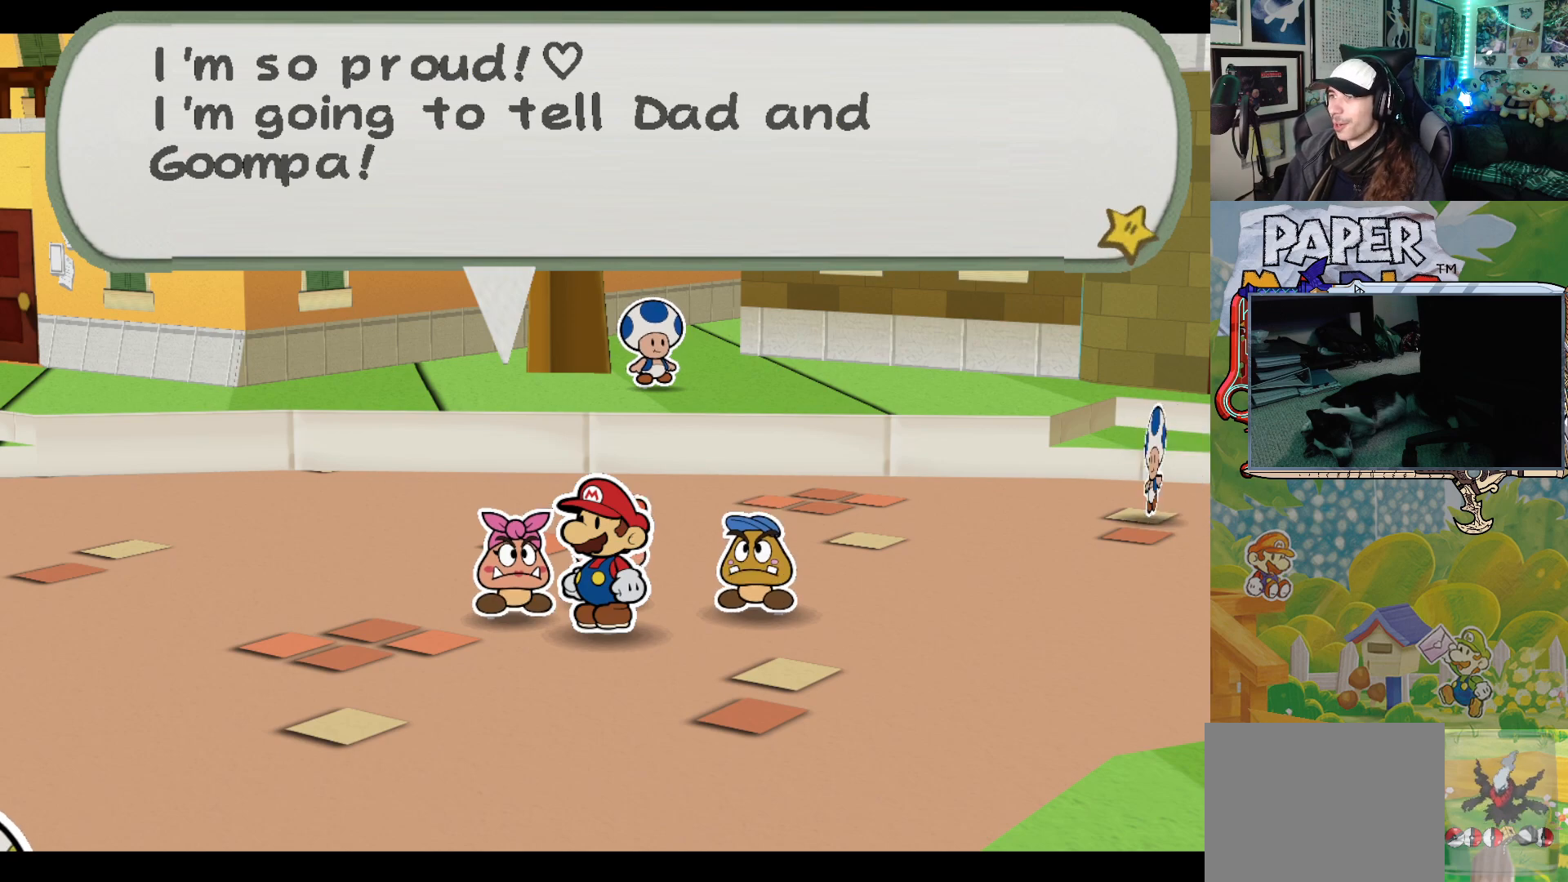
{"buttons": [], "left_stick": "center", "events": []}
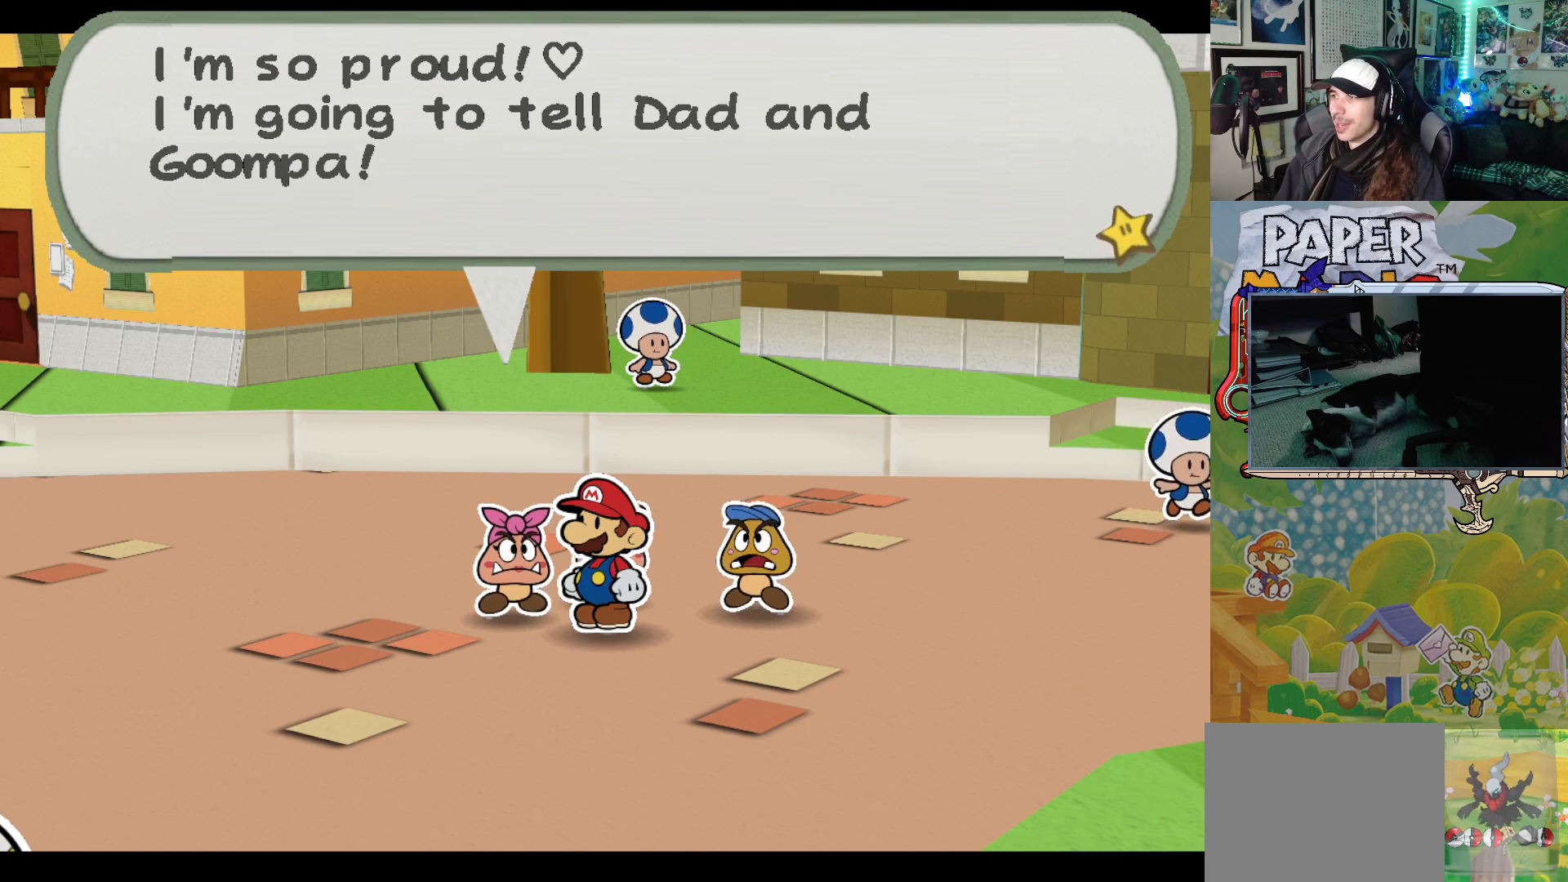
{"buttons": [], "left_stick": "center", "events": []}
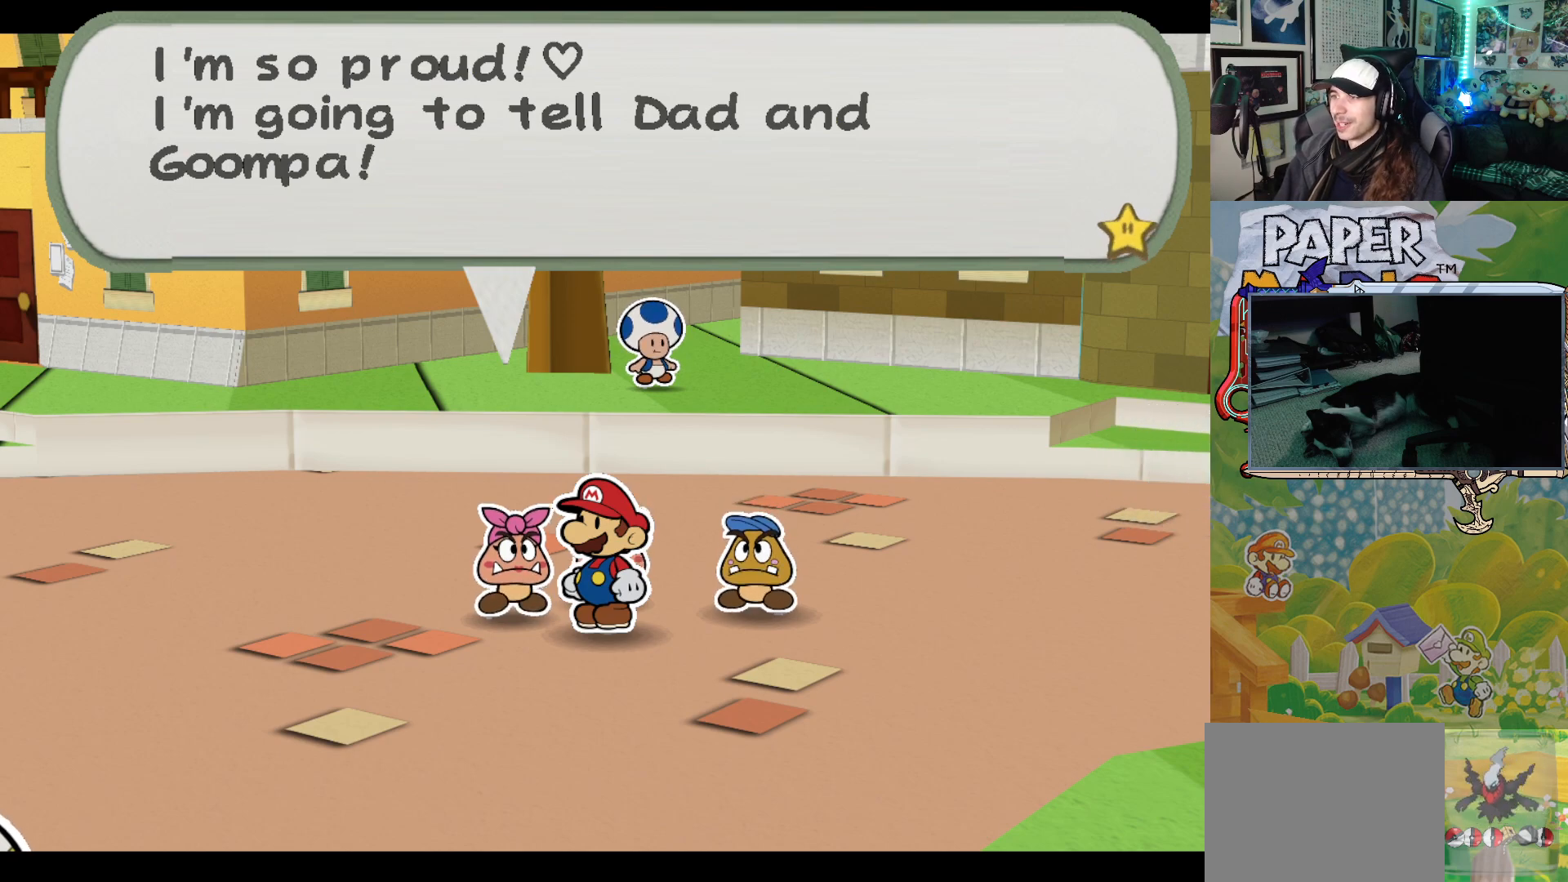
{"buttons": [], "left_stick": "center", "events": [[267, "A", "down"], [400, "A", "up"]]}
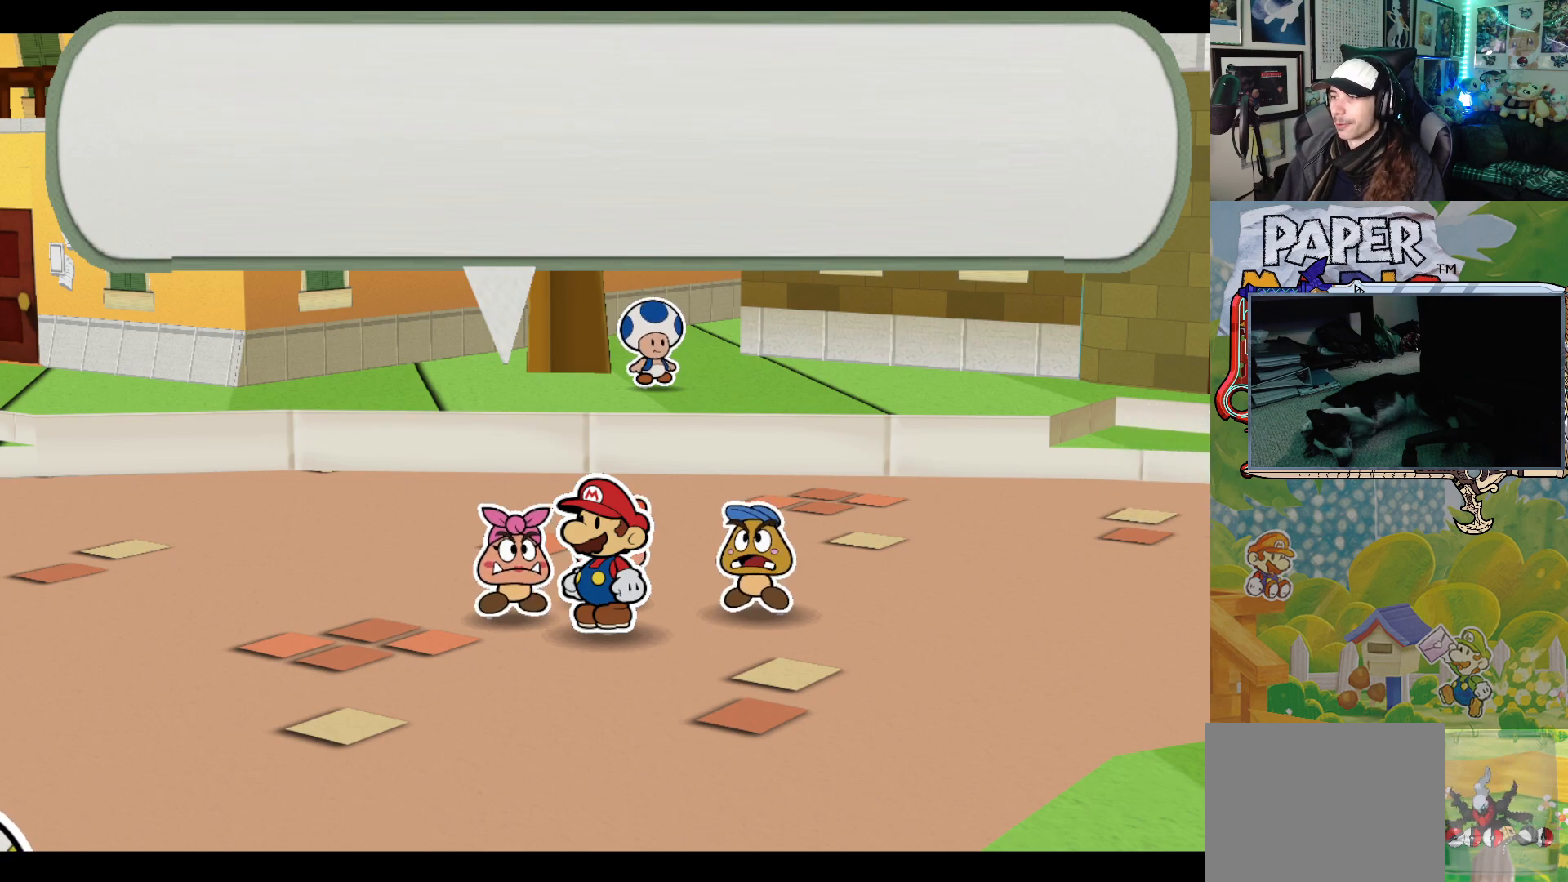
{"buttons": [], "left_stick": "center", "events": []}
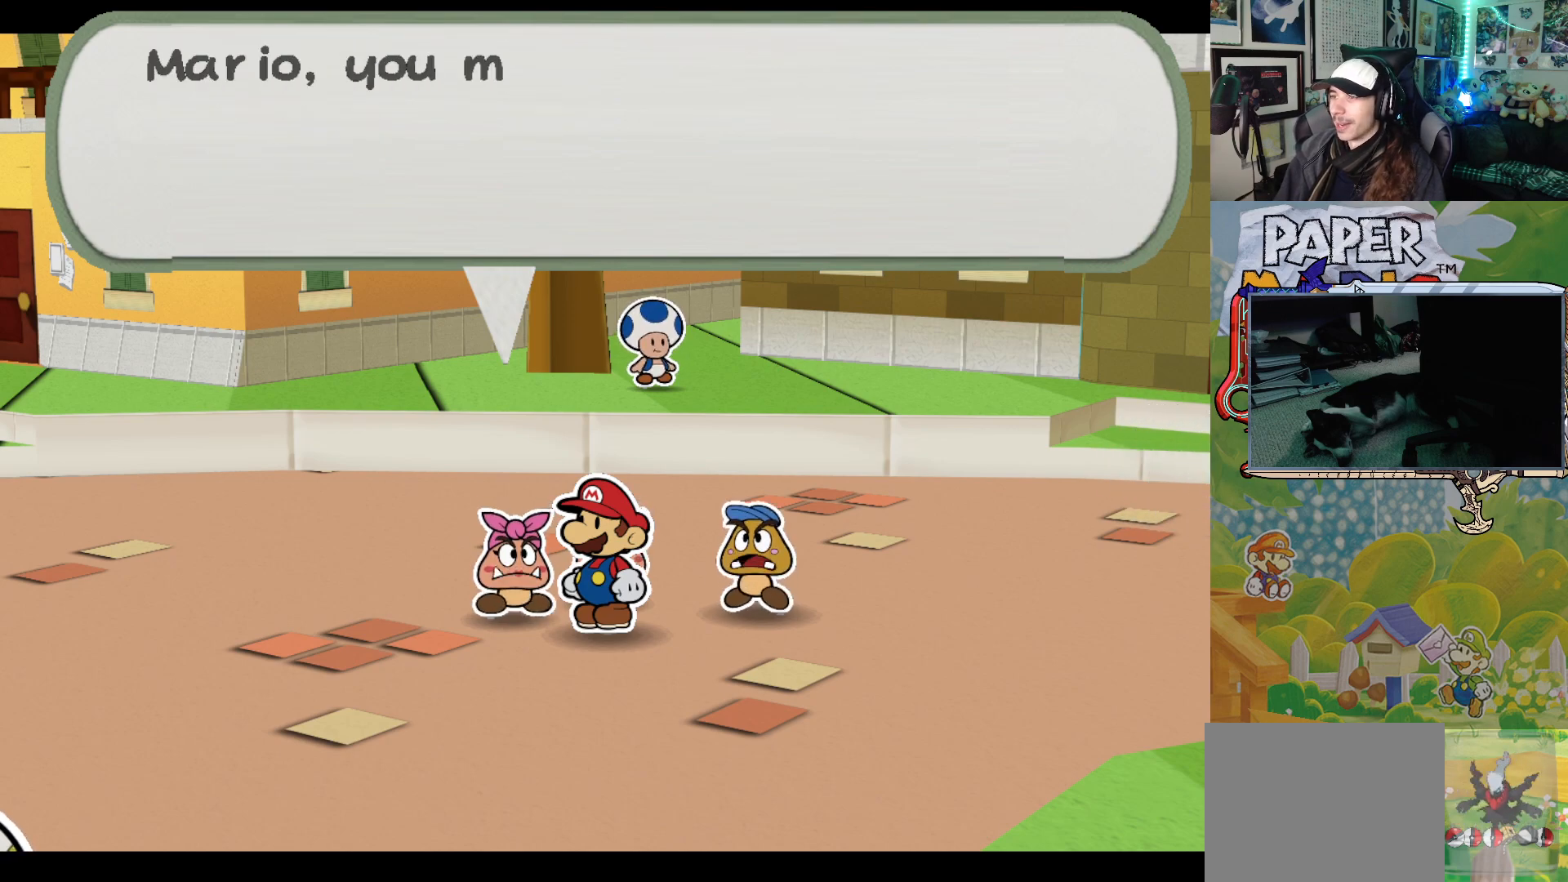
{"buttons": [], "left_stick": "center", "events": []}
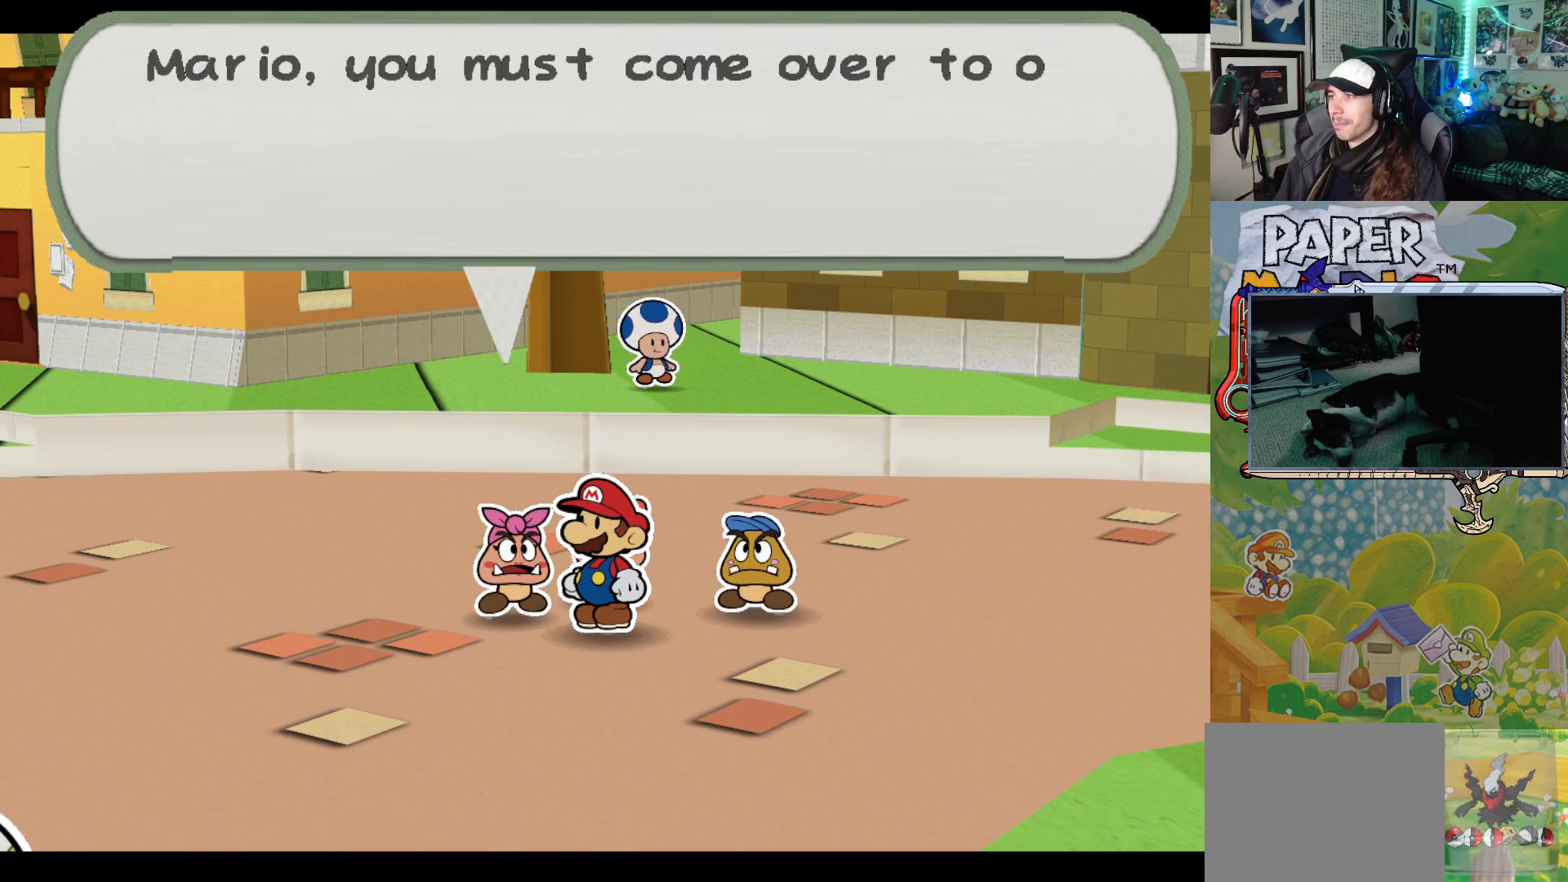
{"buttons": [], "left_stick": "center", "events": []}
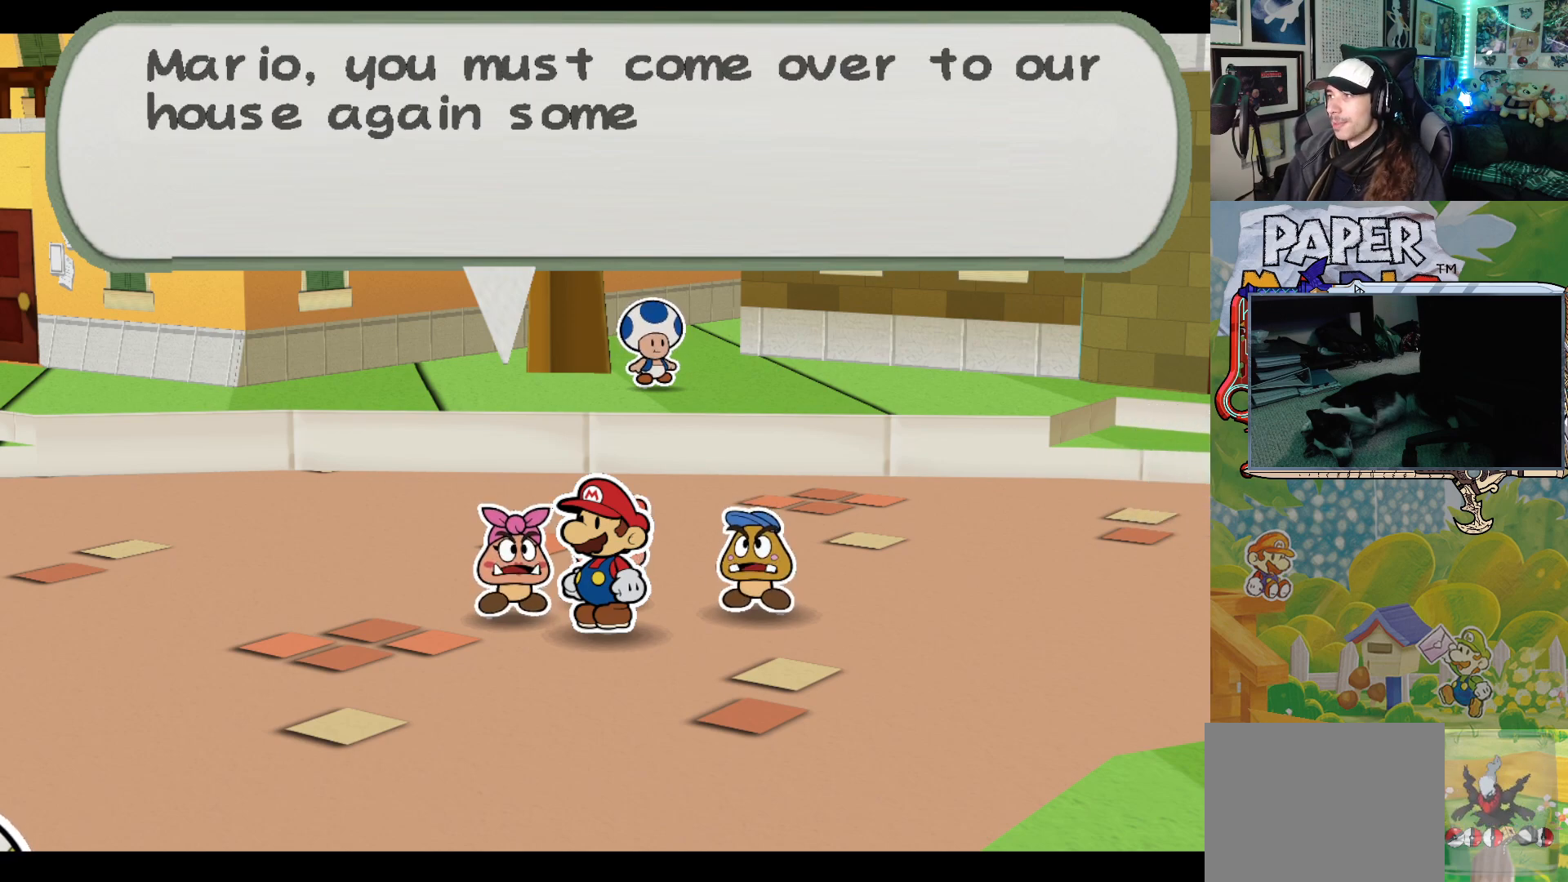
{"buttons": [], "left_stick": "center", "events": []}
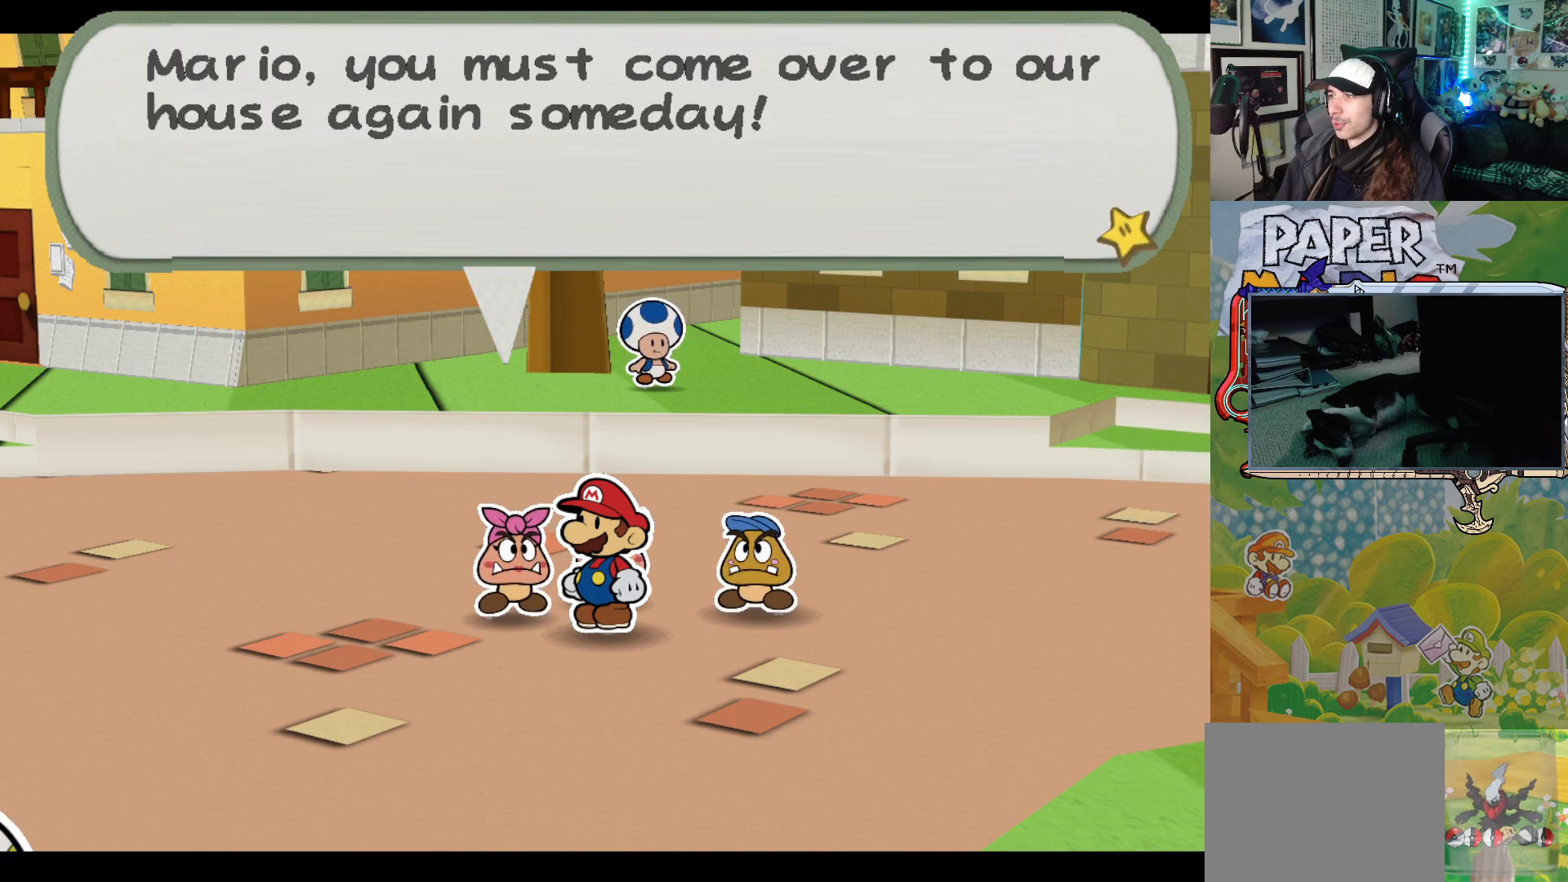
{"buttons": [], "left_stick": "down", "events": [[117, "A", "down"], [283, "A", "up"], [483, "left_stick", "down"]]}
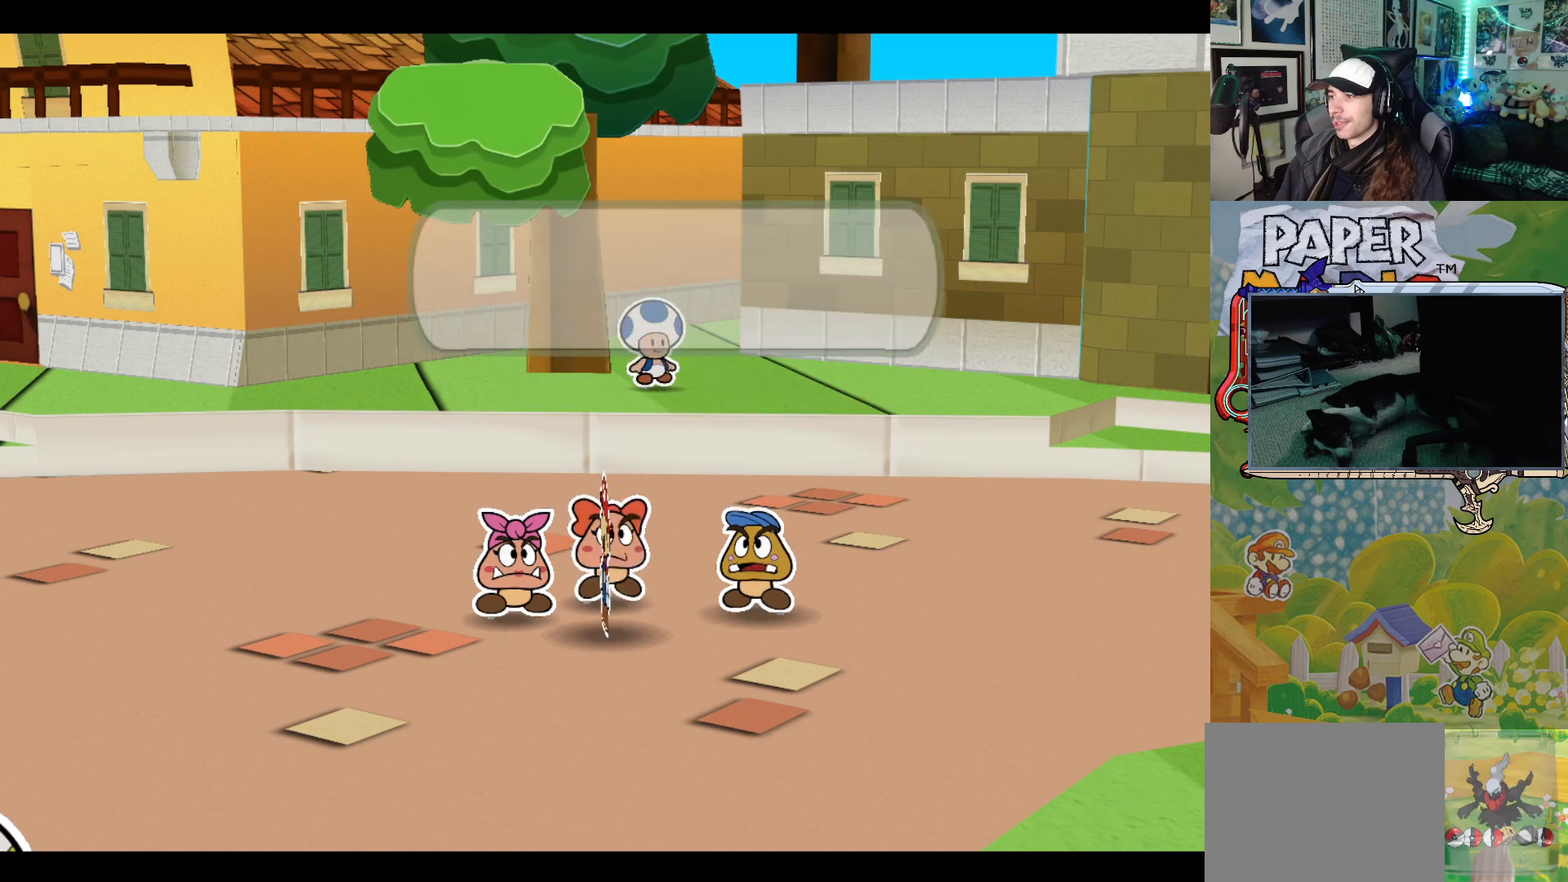
{"buttons": [], "left_stick": "center", "events": [[383, "left_stick", "center"]]}
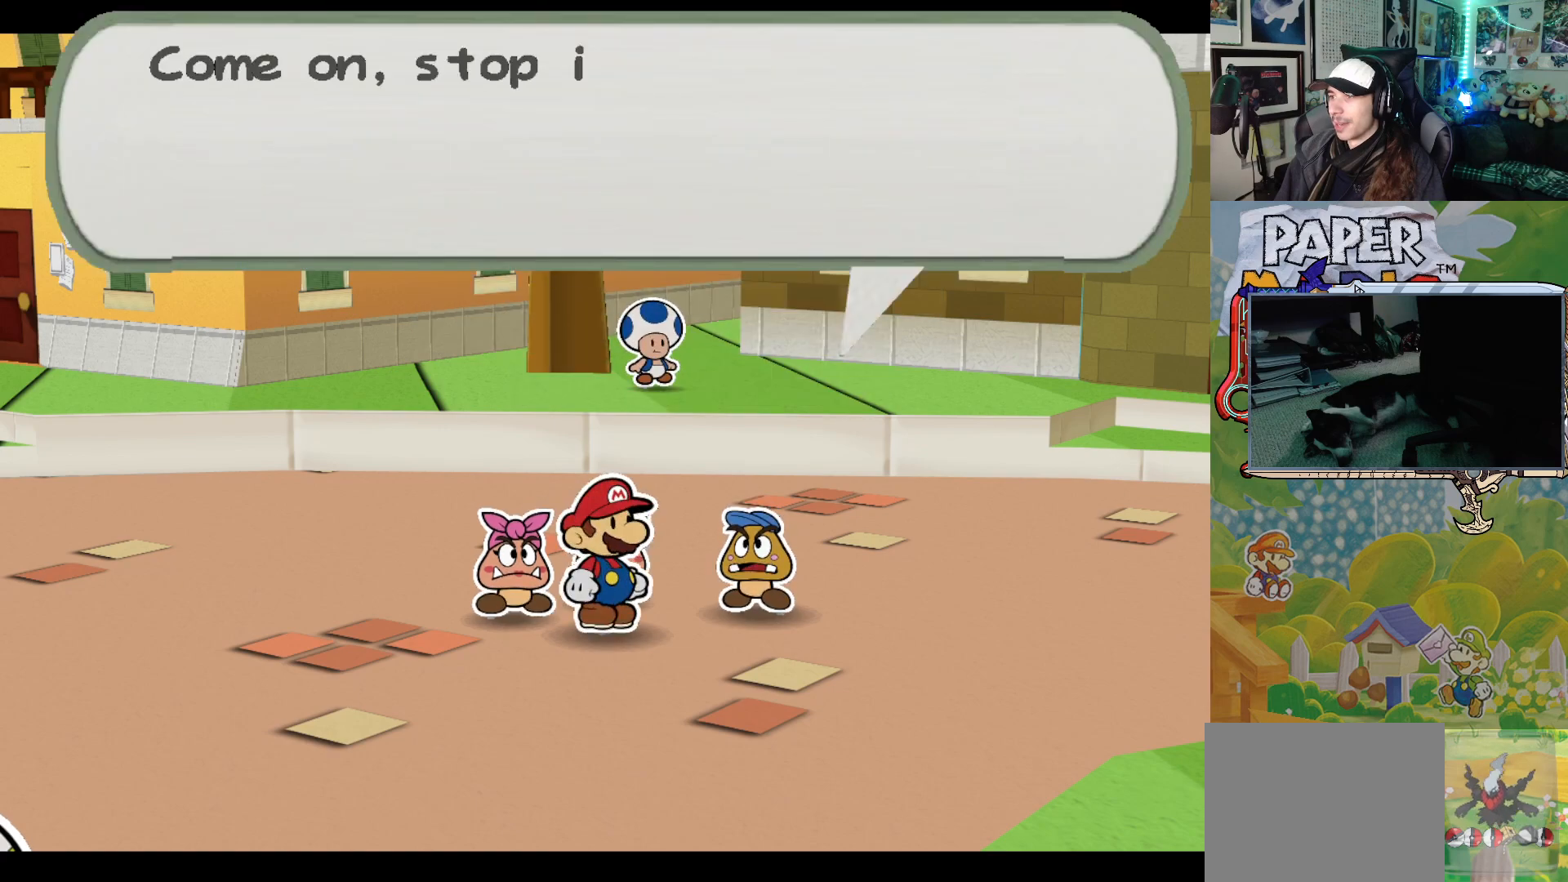
{"buttons": [], "left_stick": "center", "events": []}
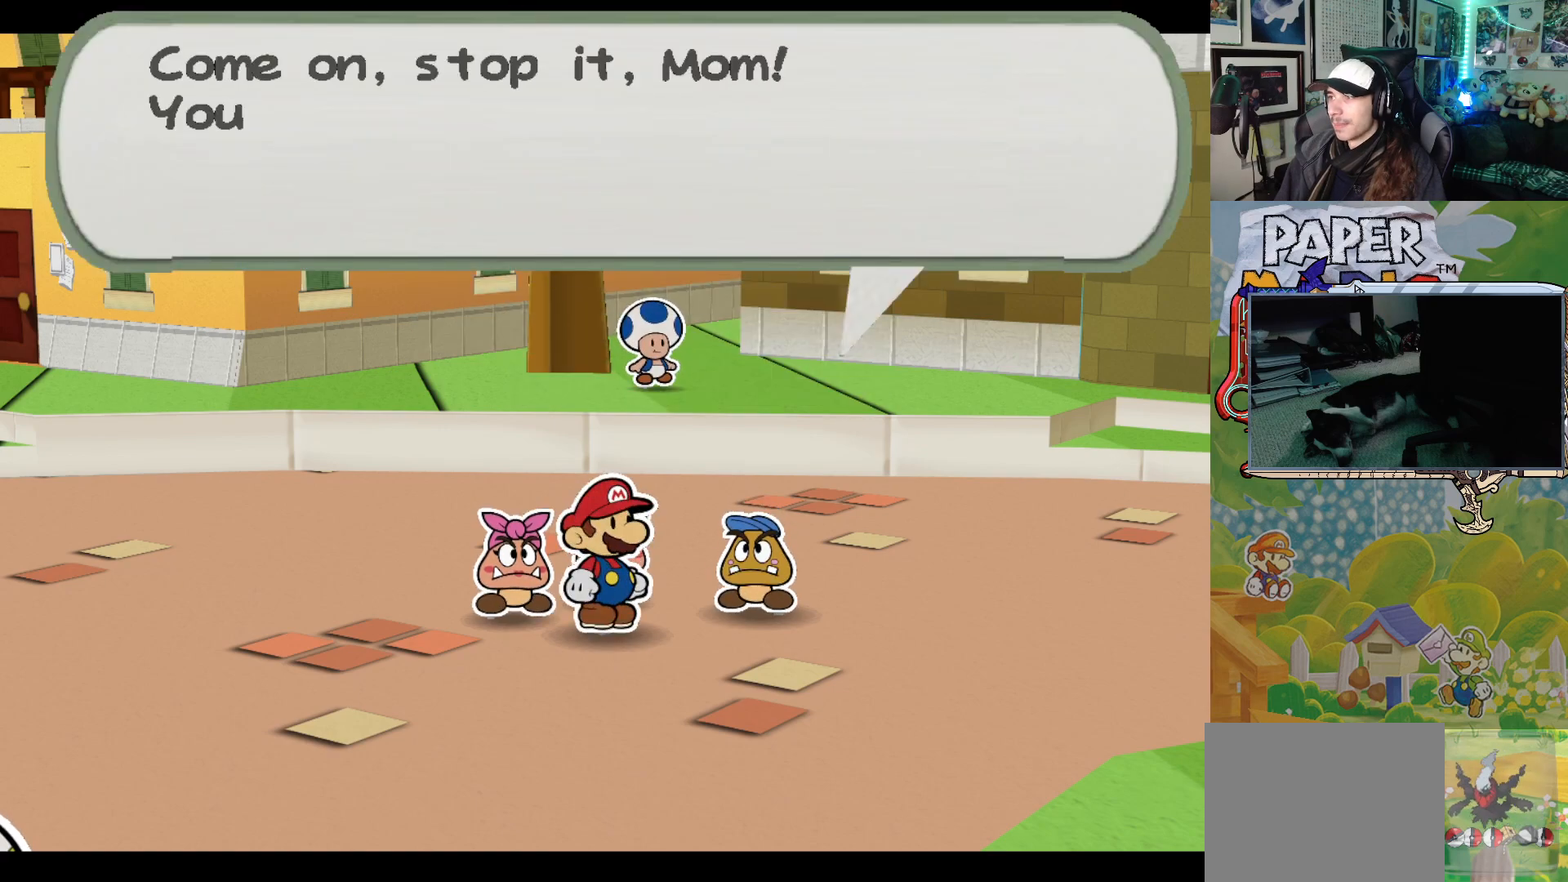
{"buttons": [], "left_stick": "center", "events": []}
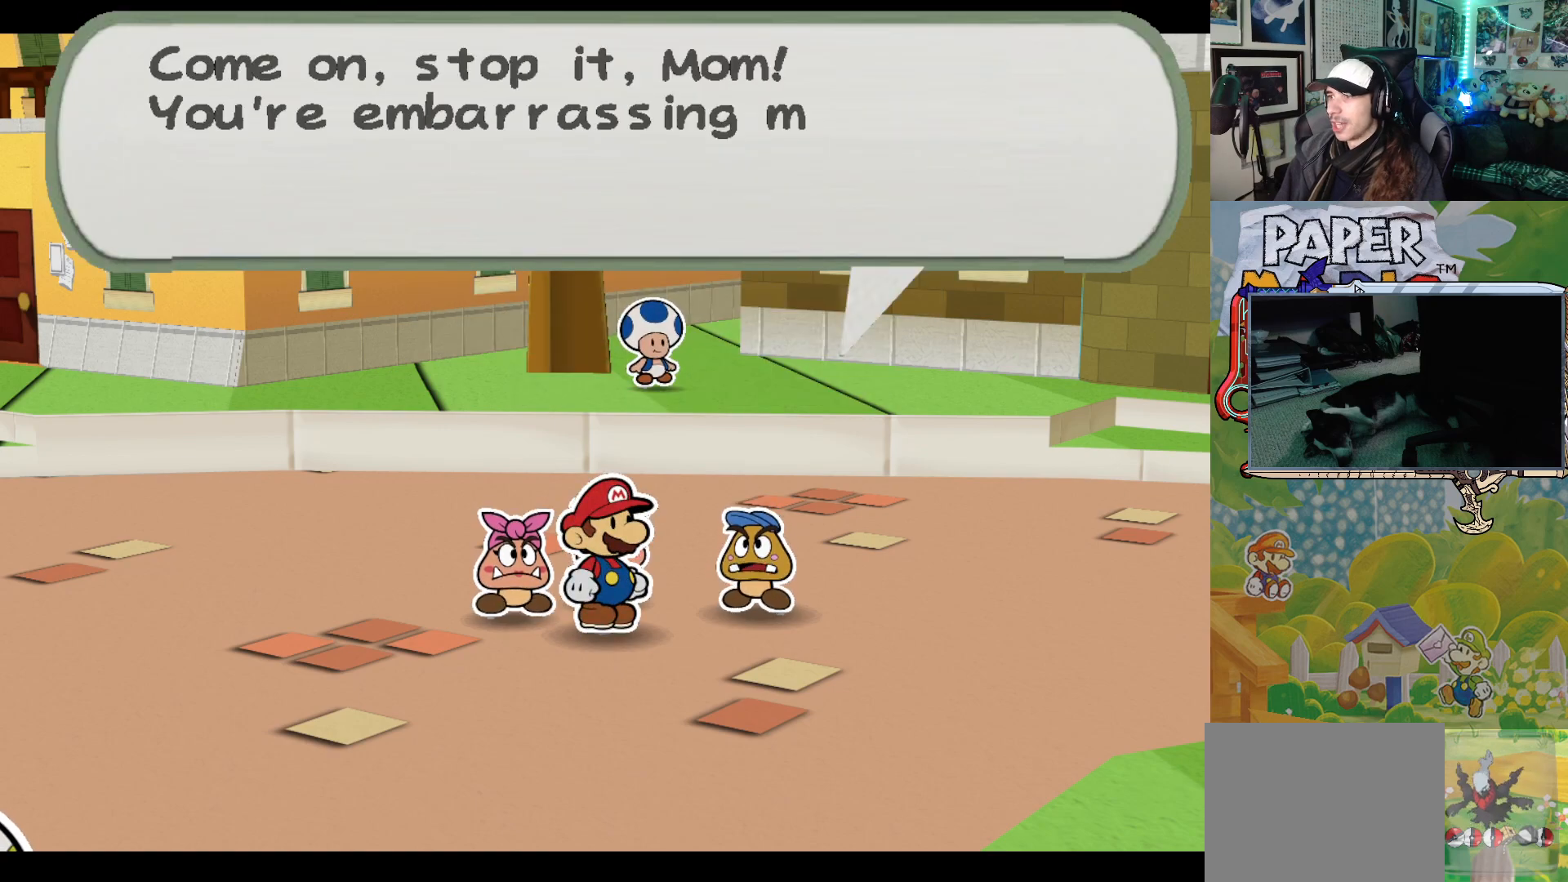
{"buttons": [], "left_stick": "center", "events": []}
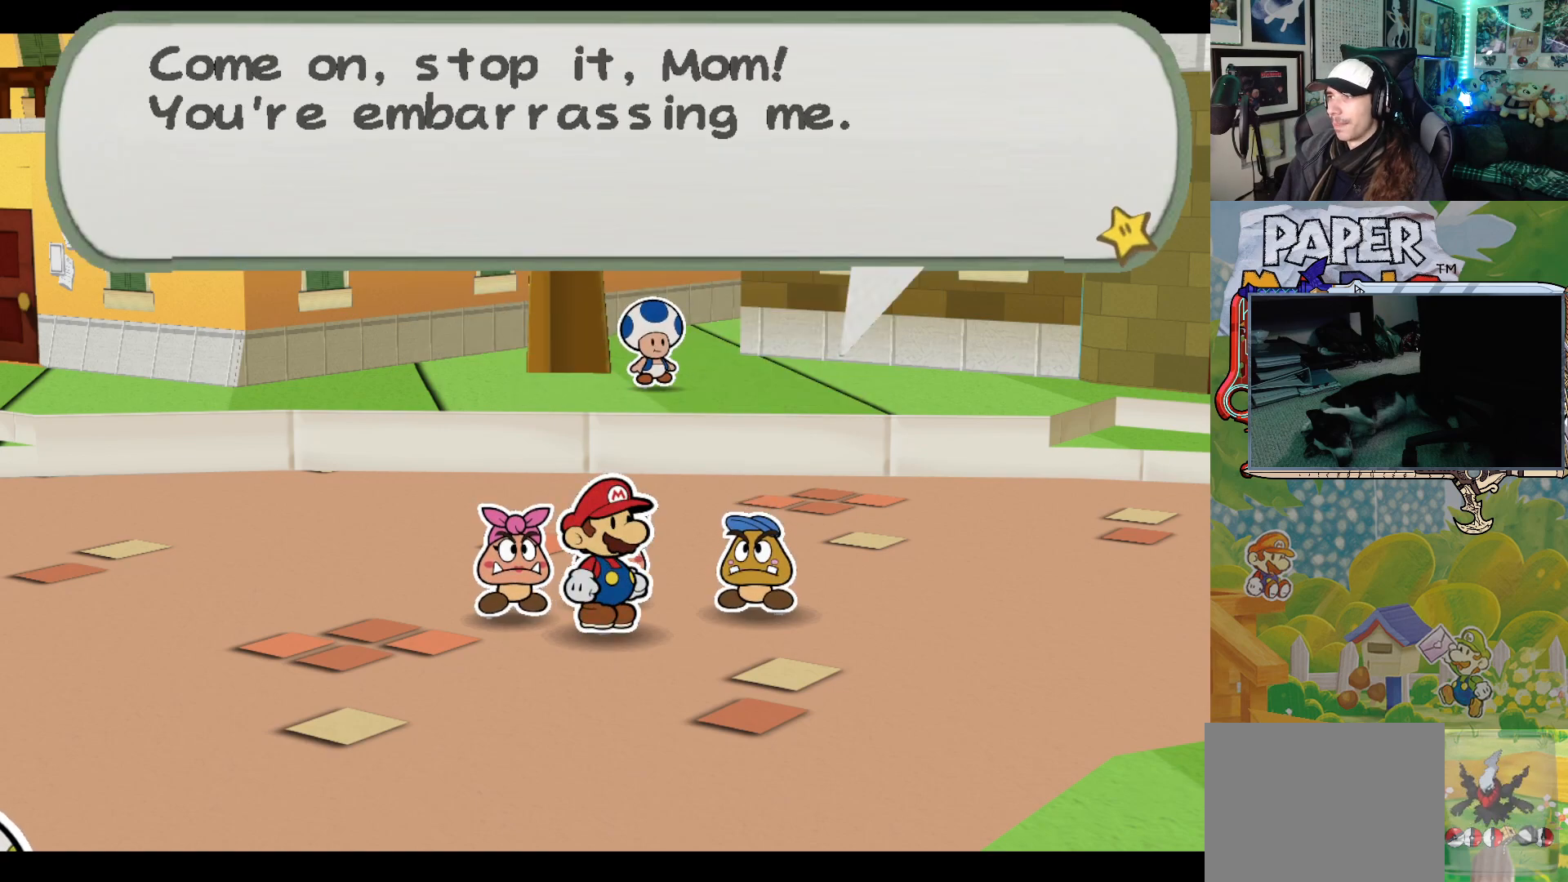
{"buttons": [], "left_stick": "center", "events": [[167, "A", "down"], [300, "A", "up"]]}
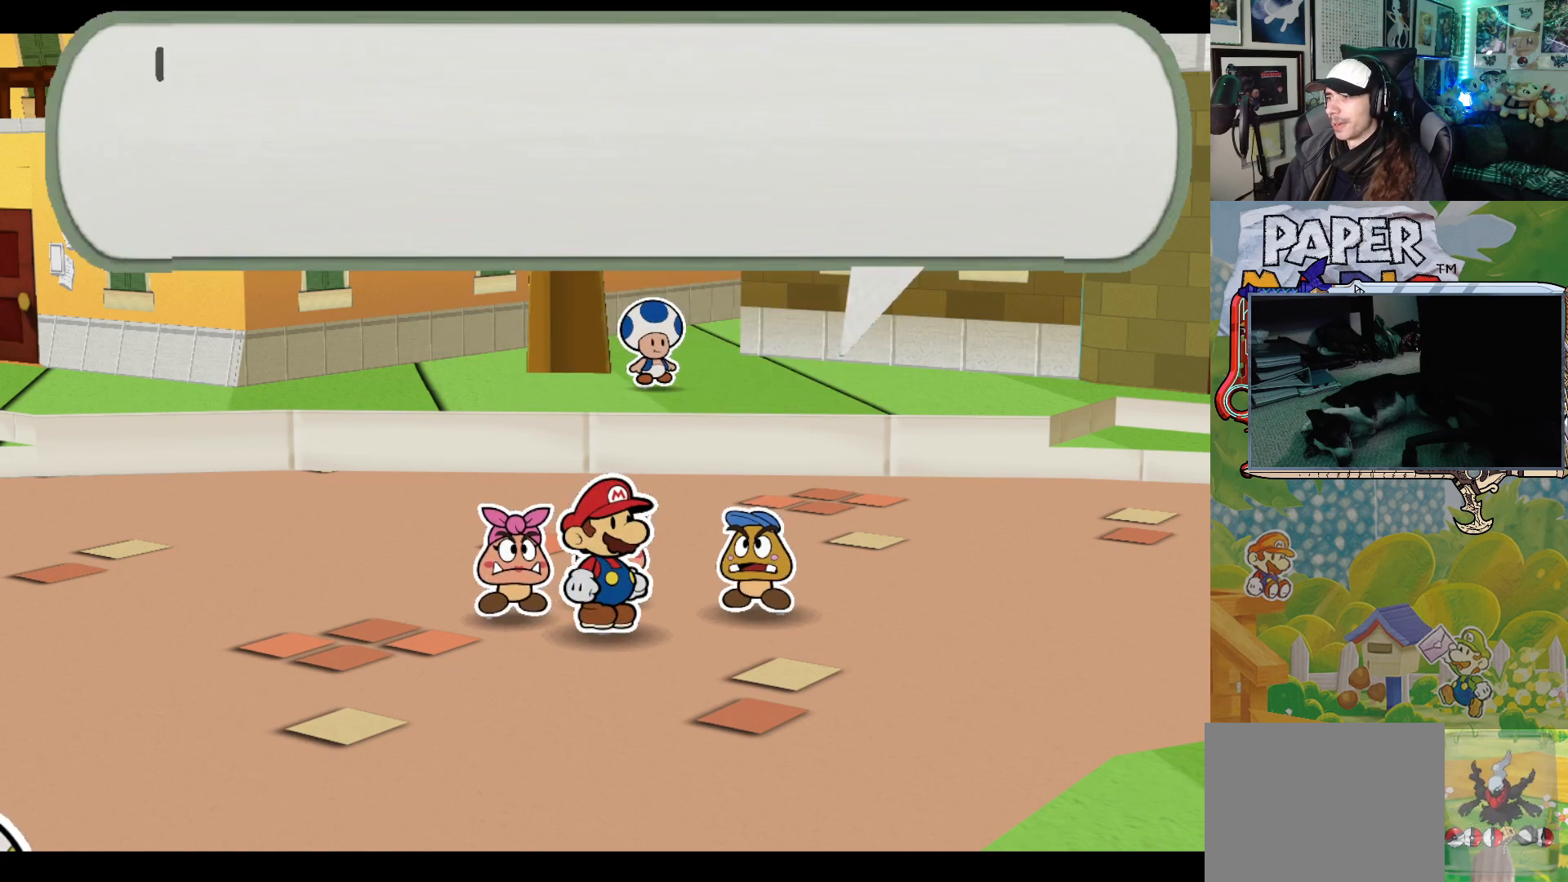
{"buttons": [], "left_stick": "center", "events": []}
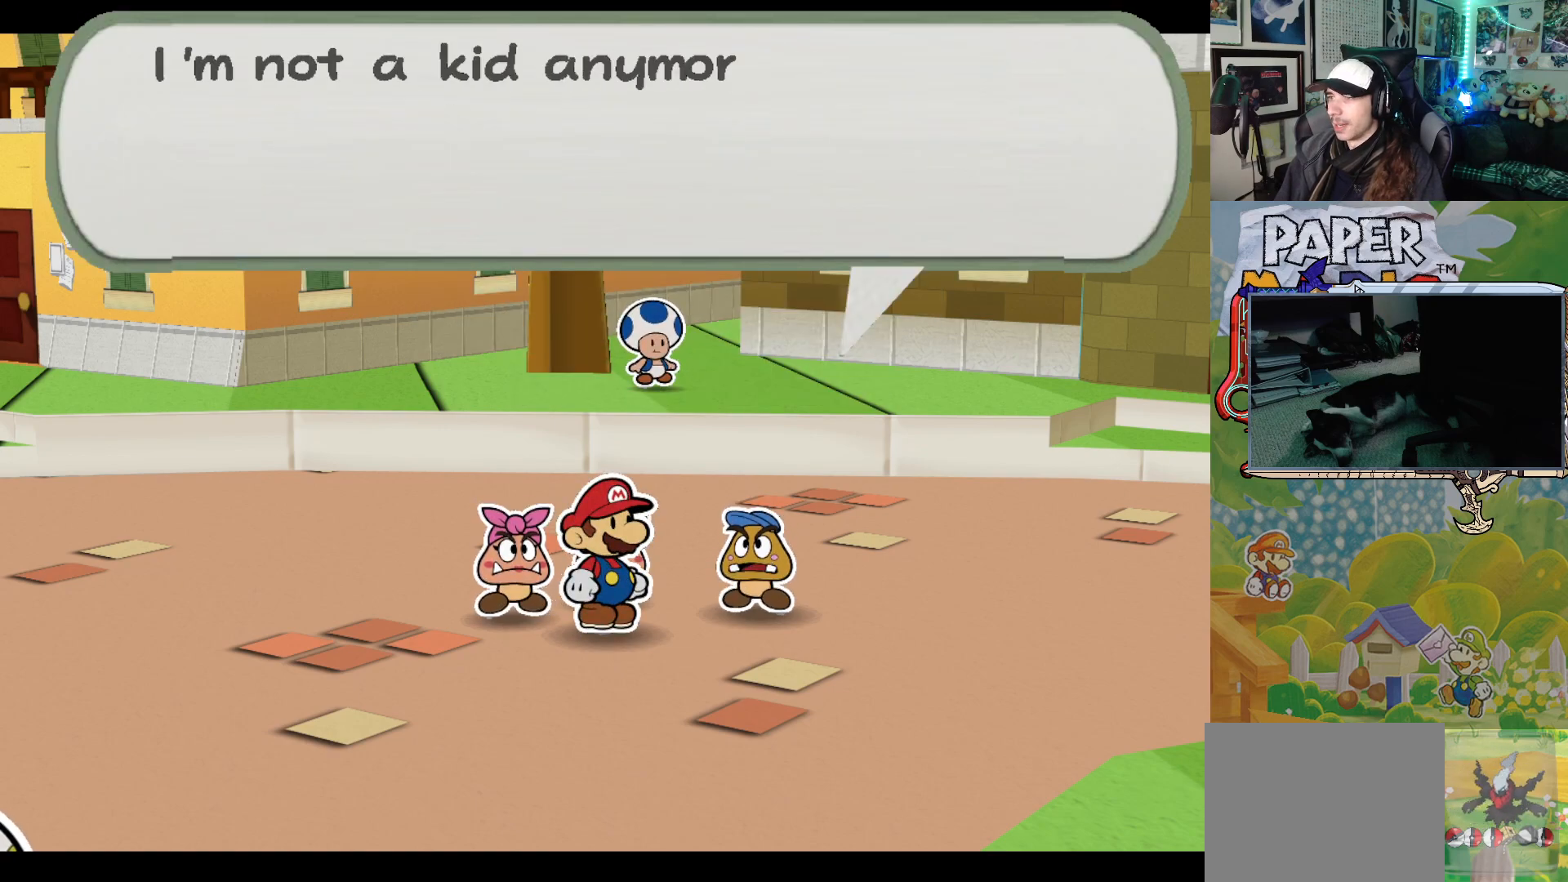
{"buttons": [], "left_stick": "center", "events": []}
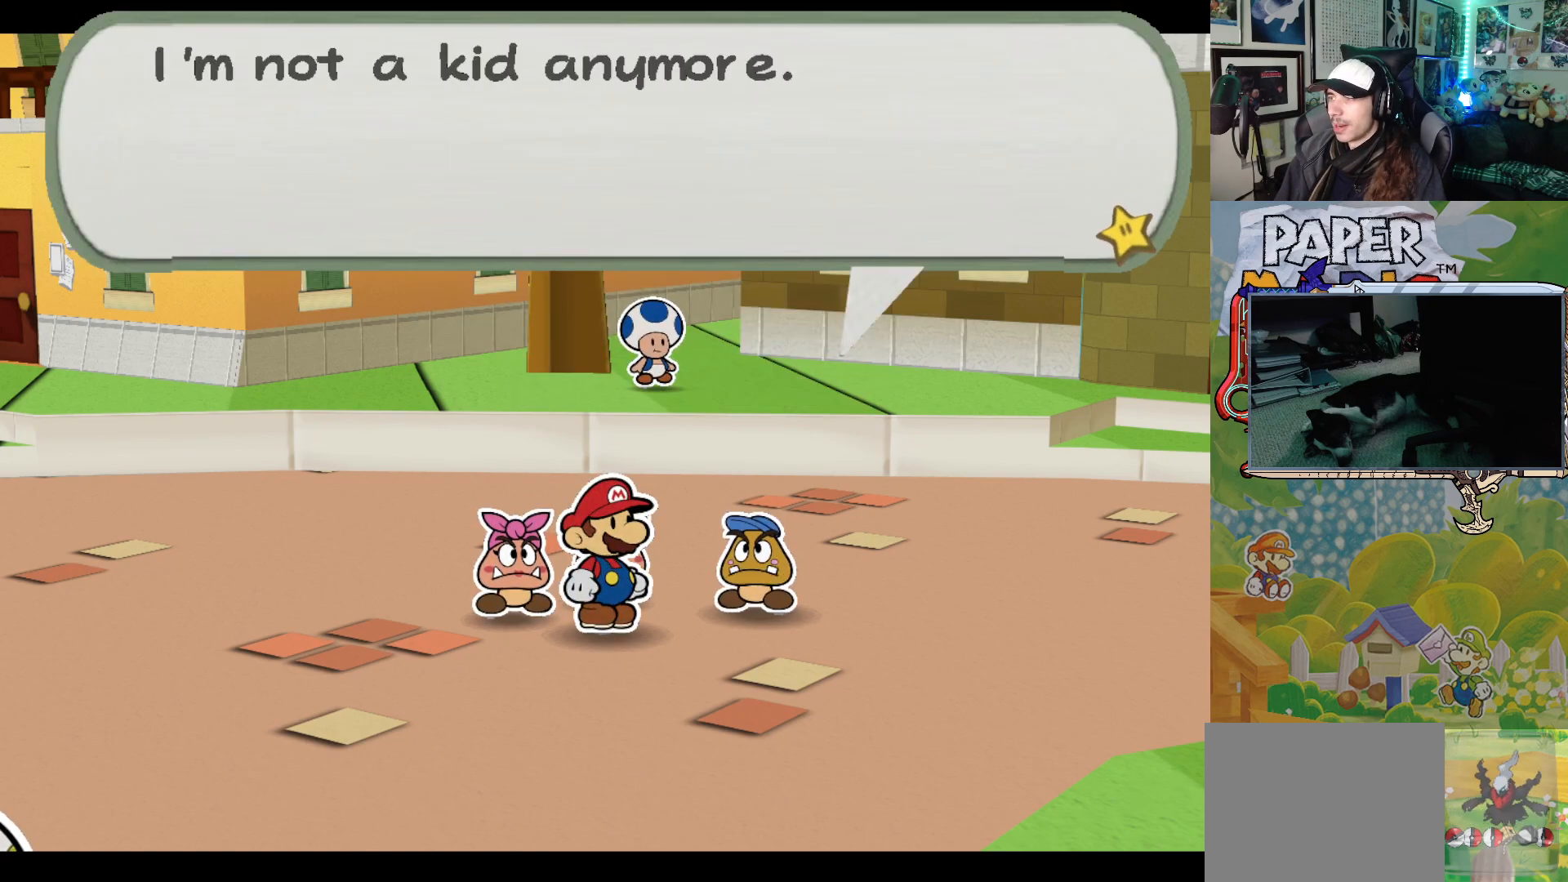
{"buttons": [], "left_stick": "center", "events": [[167, "A", "down"], [333, "A", "up"]]}
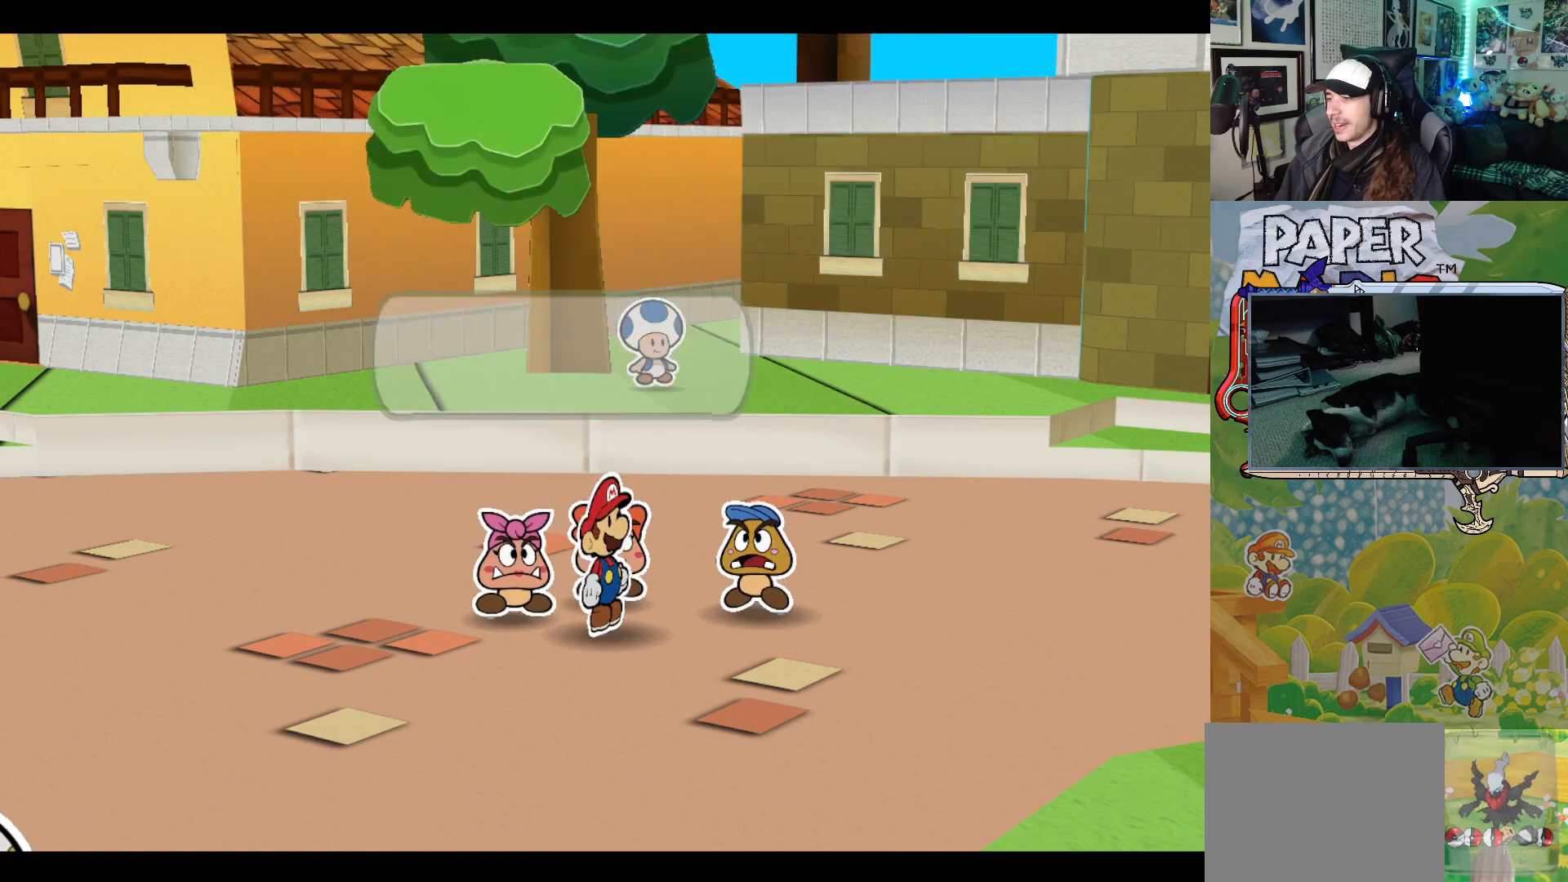
{"buttons": [], "left_stick": "center", "events": [[50, "left_stick", "down"], [400, "left_stick", "center"]]}
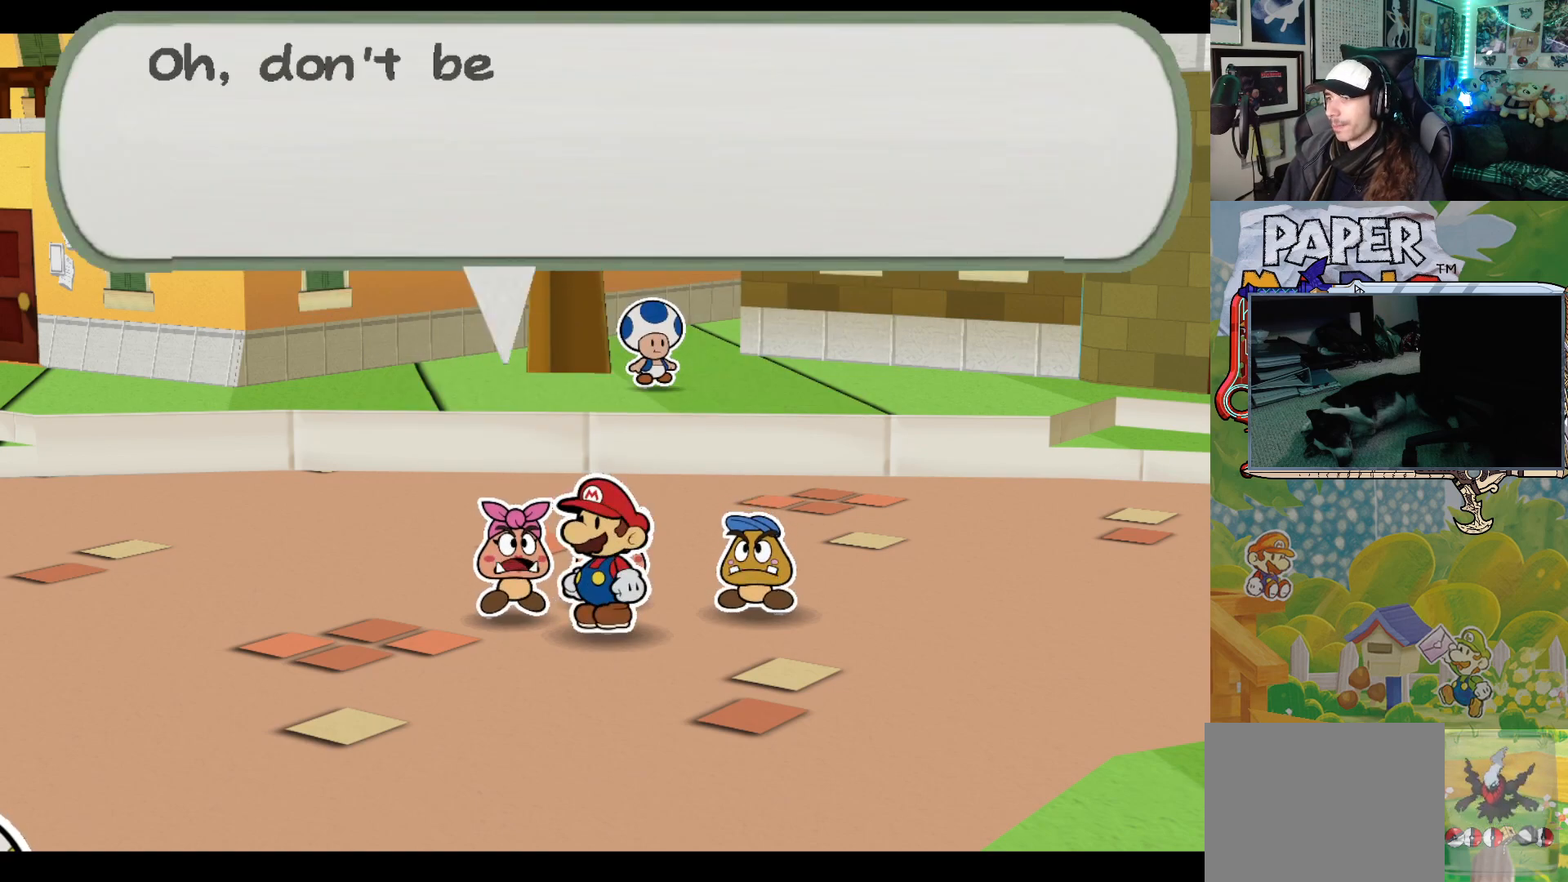
{"buttons": [], "left_stick": "center", "events": []}
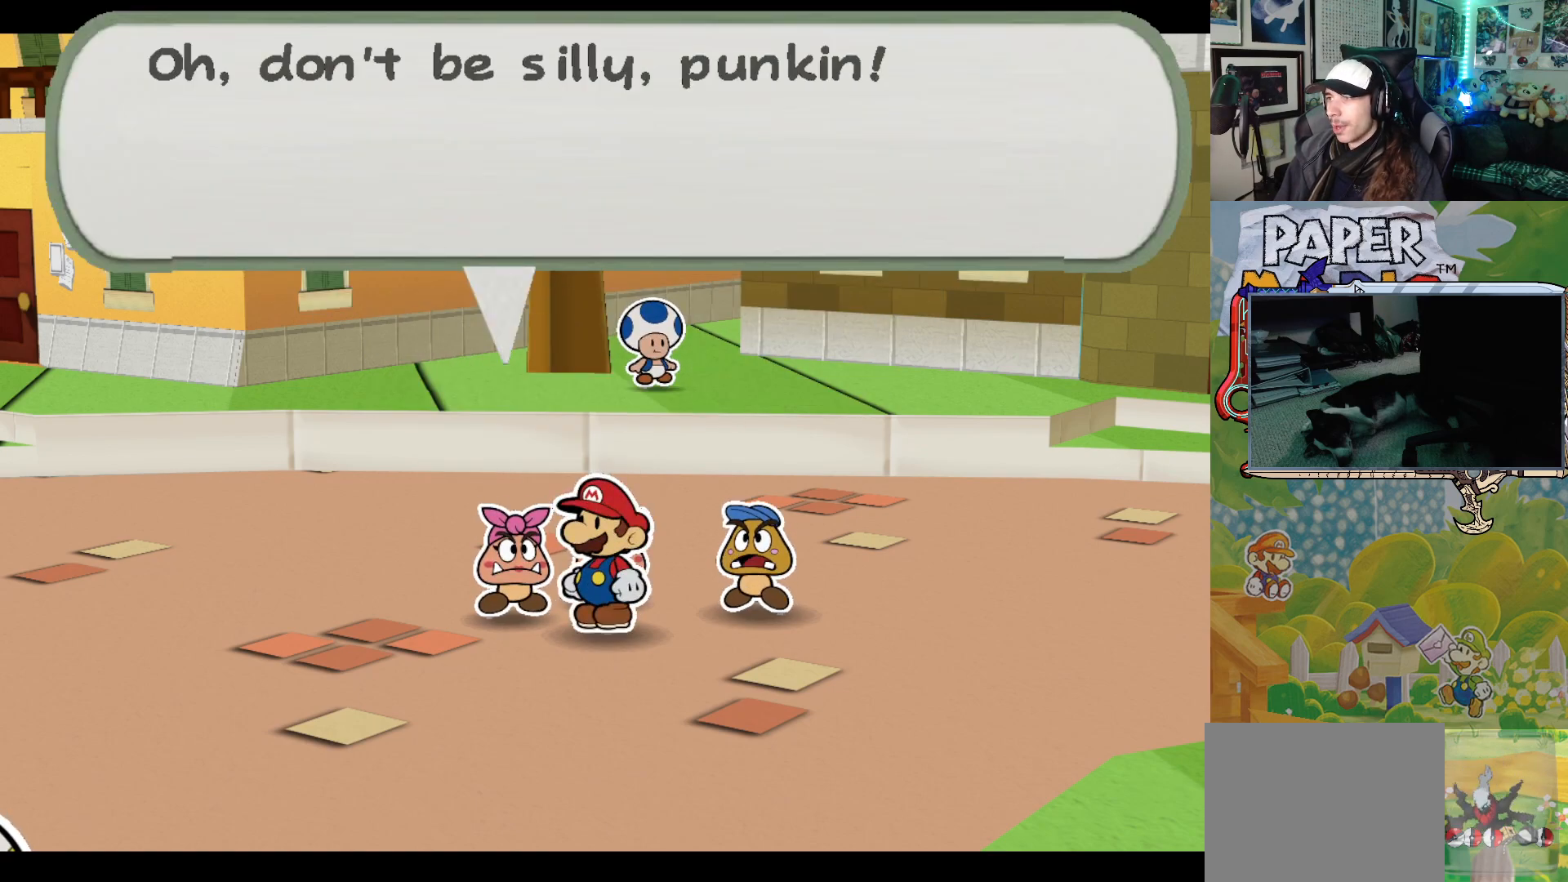
{"buttons": [], "left_stick": "center", "events": []}
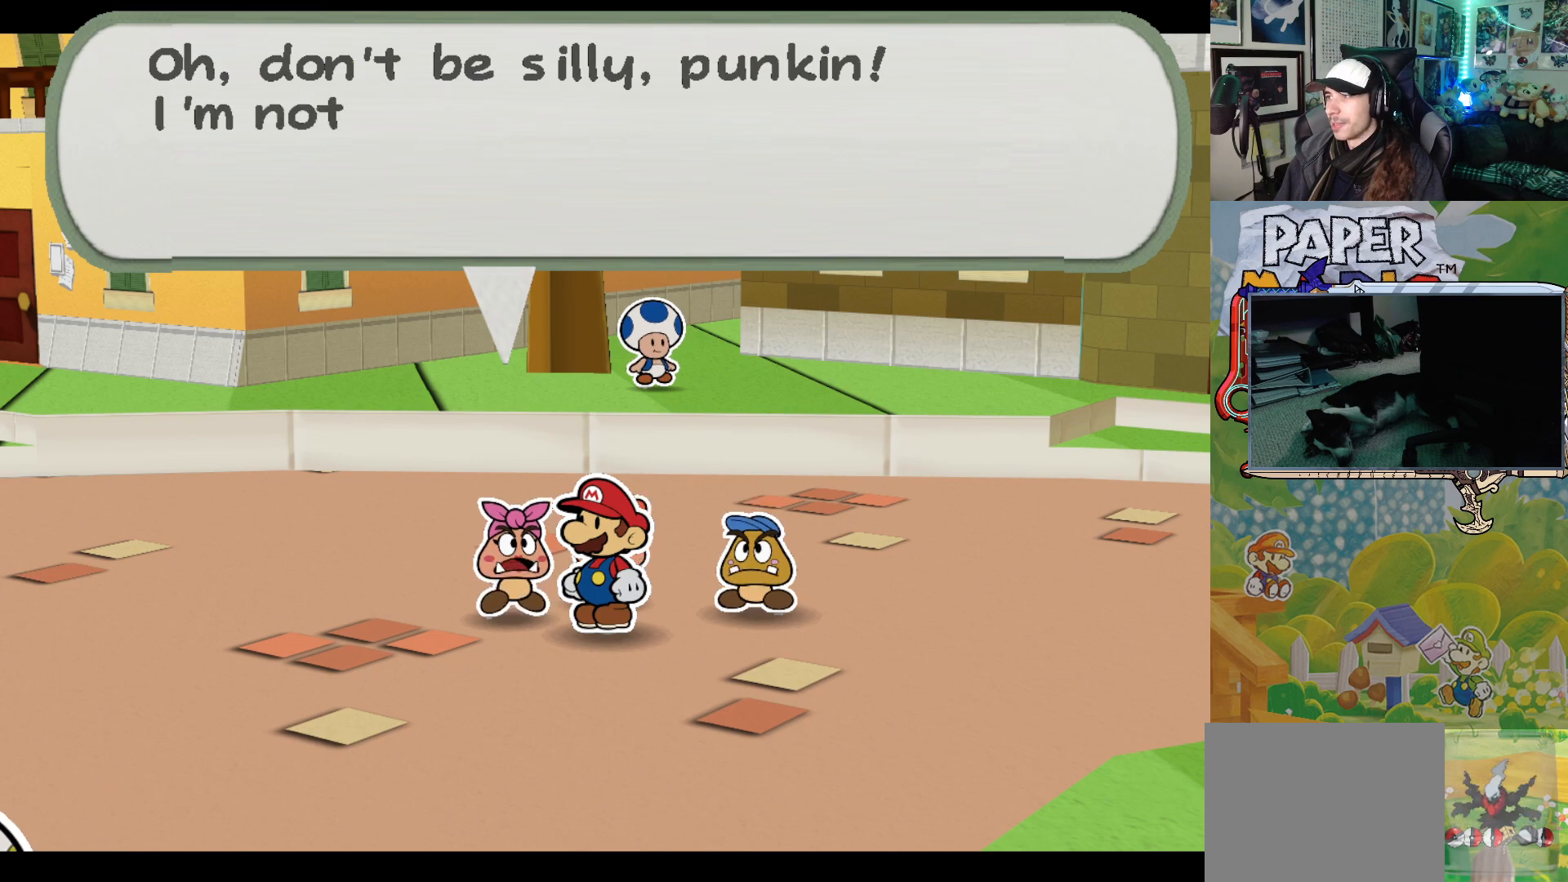
{"buttons": [], "left_stick": "center", "events": []}
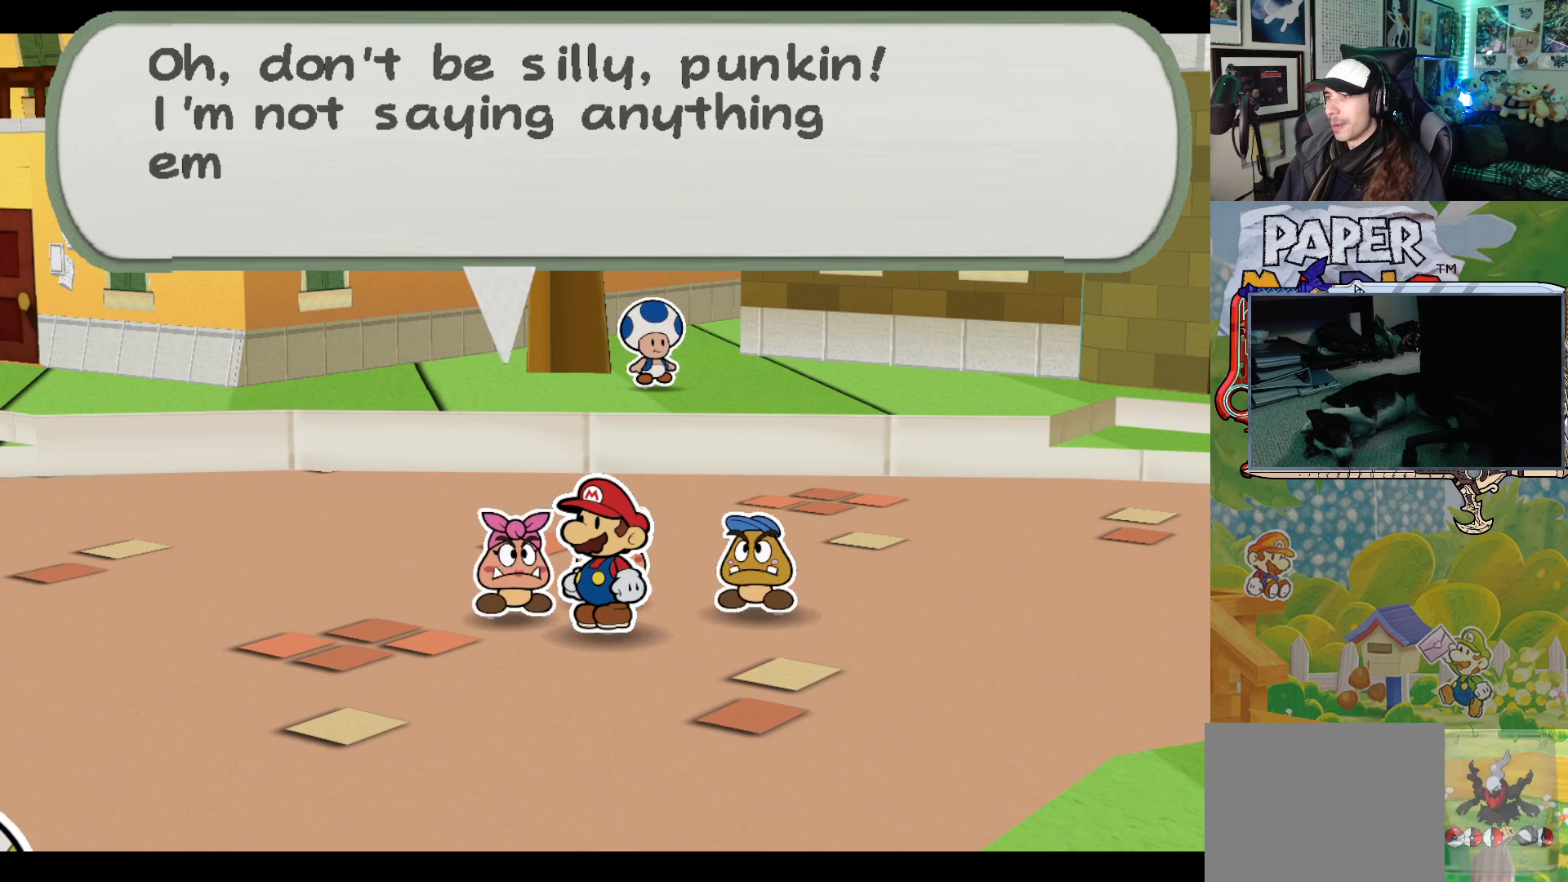
{"buttons": [], "left_stick": "center", "events": []}
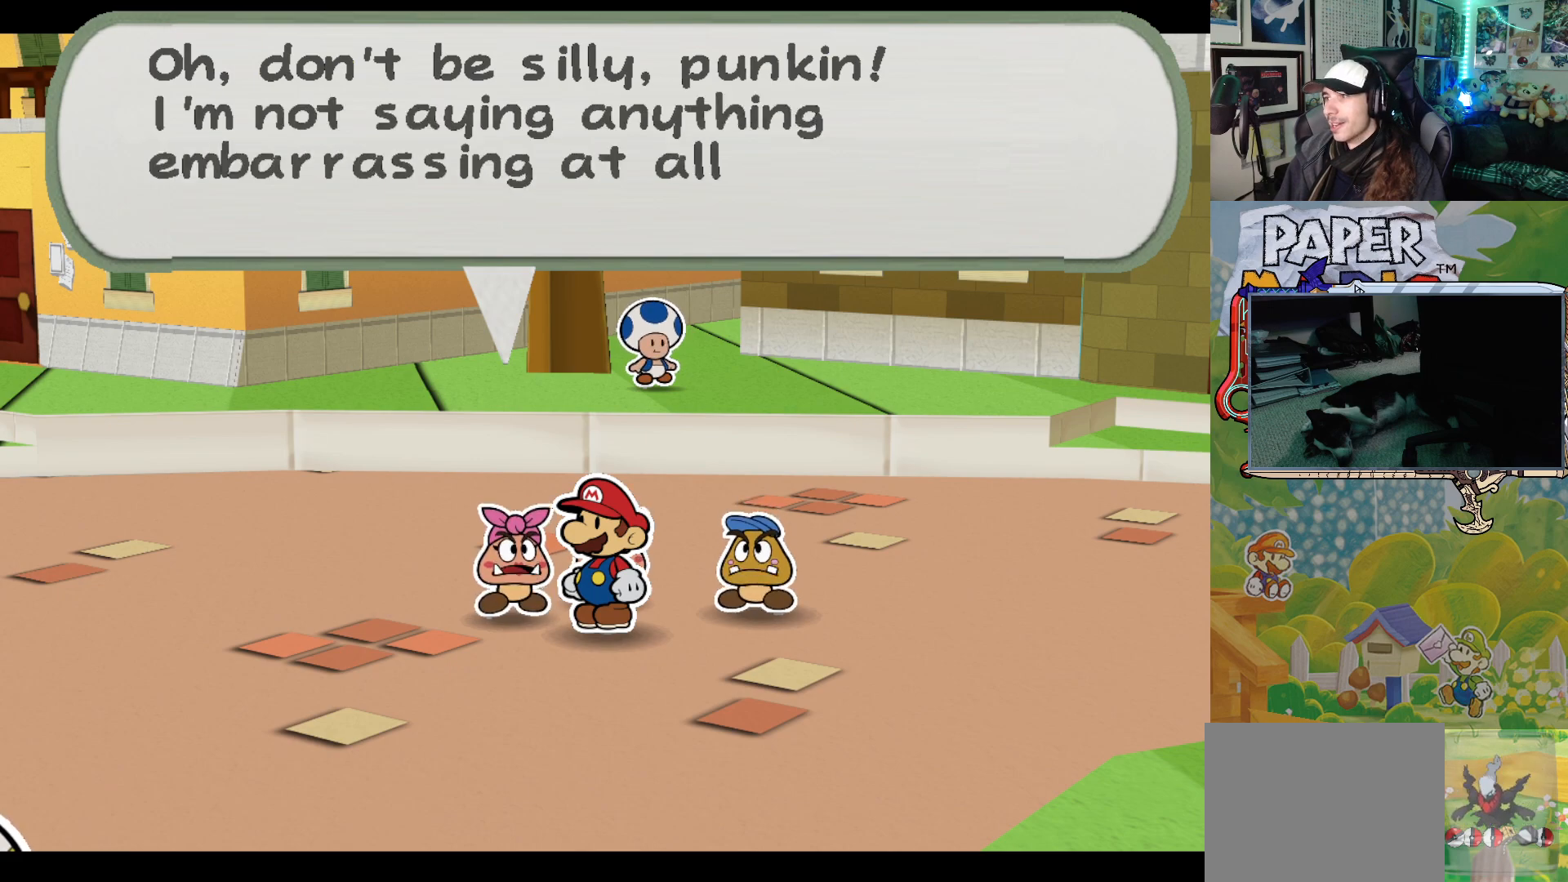
{"buttons": [], "left_stick": "center", "events": []}
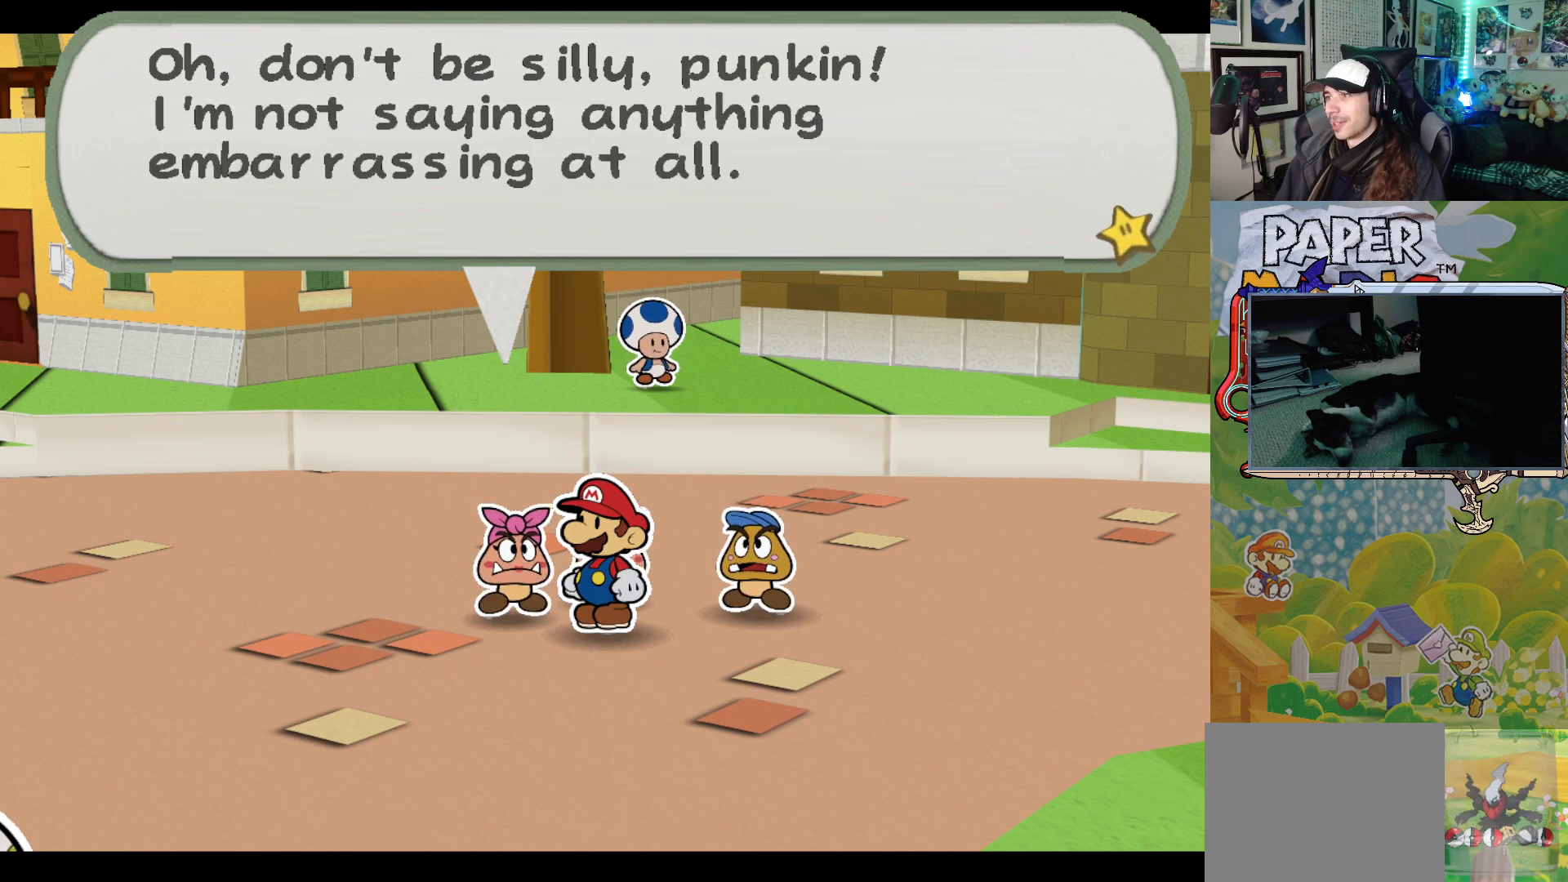
{"buttons": [], "left_stick": "center", "events": []}